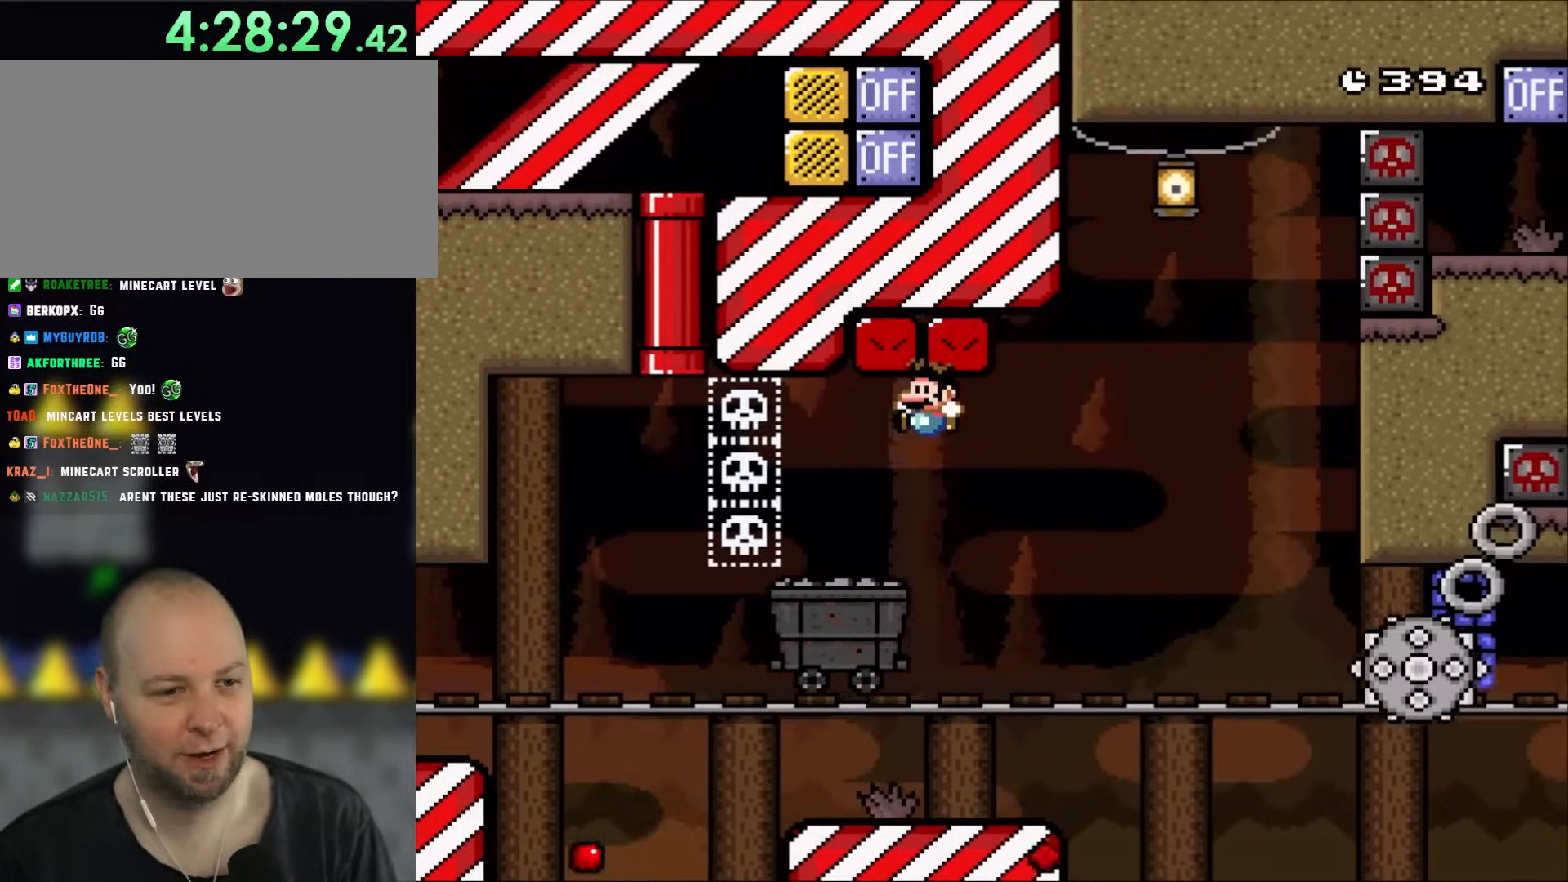
Gameplay with a controller (Nintendo layout); each line is a JSON object with the inputs held at the frame after it. "events" lists button and stick changes between this image and that frame as [ms after this image, input, new state], when the widget could be followed in between. Not read: L3 R1 R3.
{"buttons": ["X", "DPAD_RIGHT"], "events": [[33, "DPAD_LEFT", "down"], [217, "DPAD_LEFT", "up"], [217, "DPAD_UP", "down"], [267, "DPAD_UP", "up"], [300, "B", "up"], [300, "DPAD_RIGHT", "down"], [350, "Y", "up"], [383, "X", "down"]]}
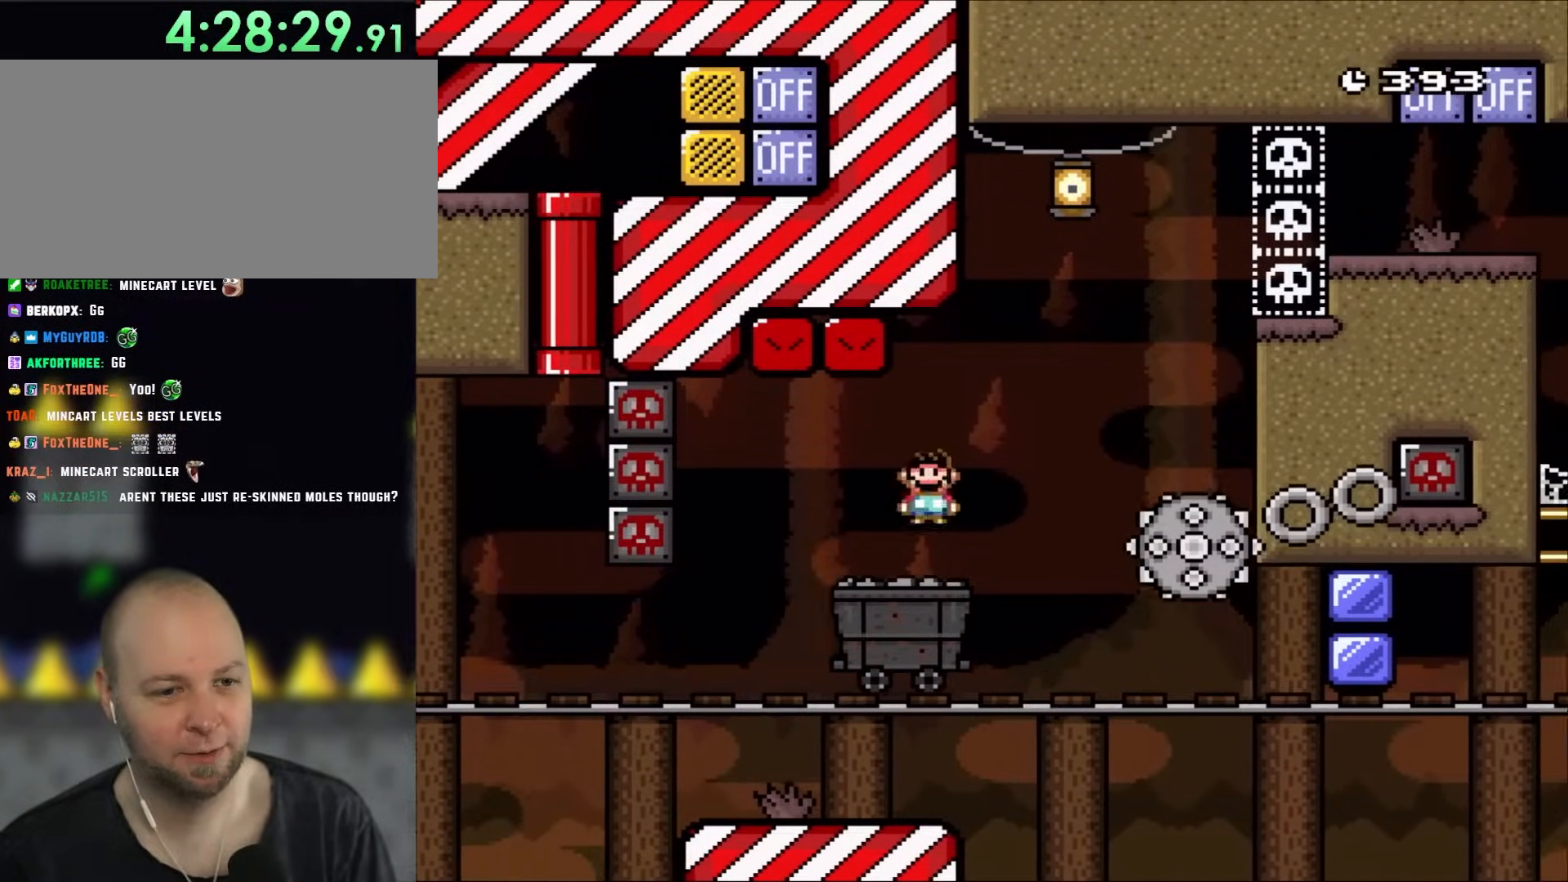
{"buttons": ["A", "X", "DPAD_UP"], "events": [[67, "A", "down"], [233, "A", "up"], [400, "DPAD_RIGHT", "up"], [417, "DPAD_LEFT", "down"], [450, "A", "down"], [483, "DPAD_LEFT", "up"], [483, "DPAD_UP", "down"]]}
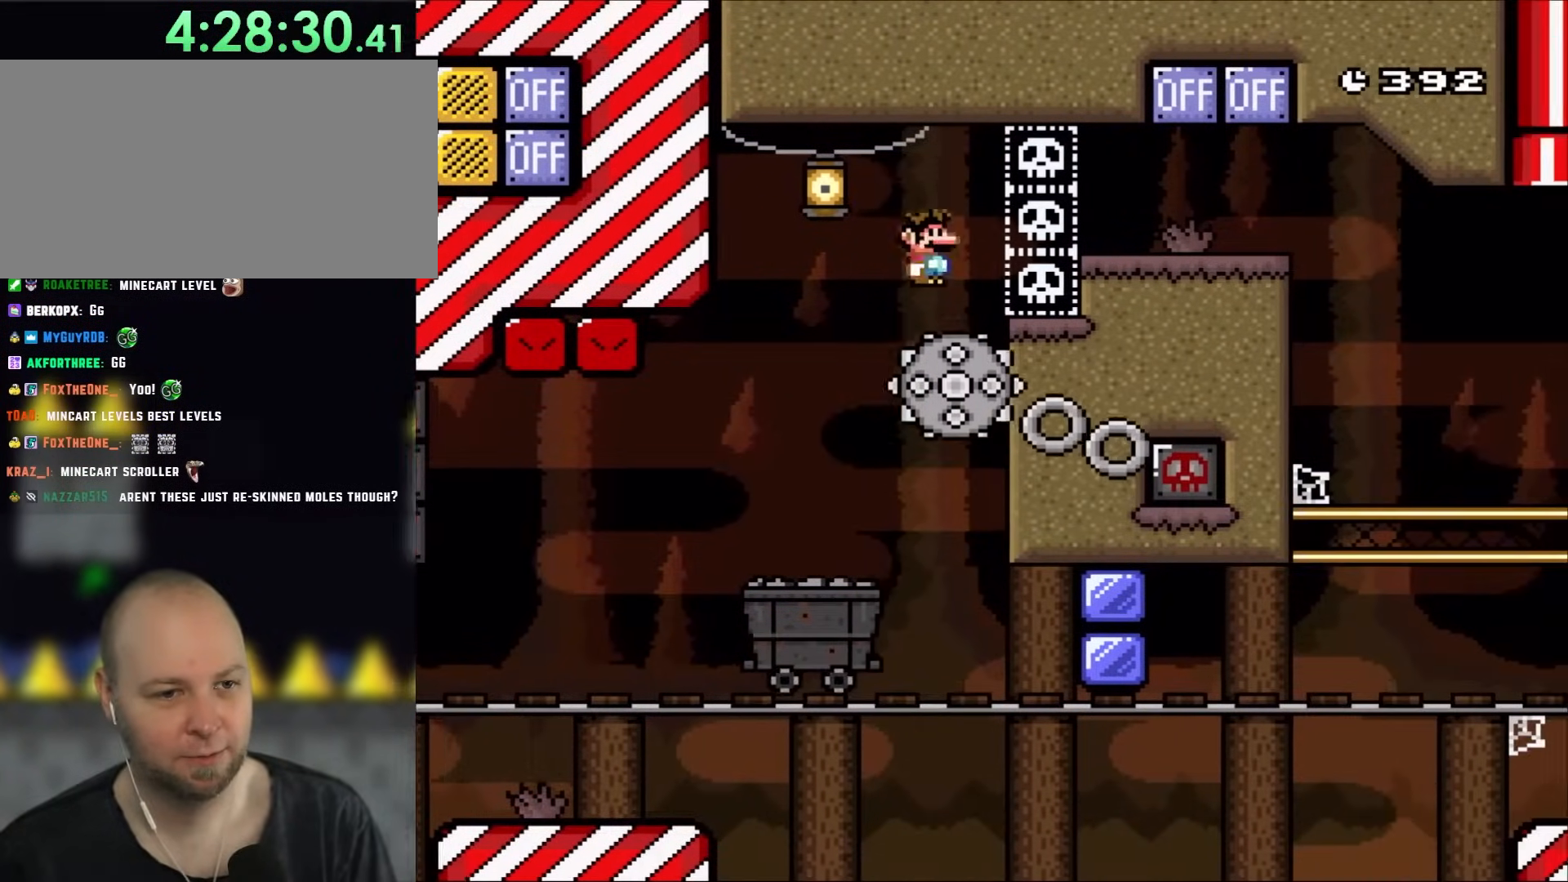
{"buttons": ["DPAD_RIGHT"], "events": [[33, "DPAD_RIGHT", "down"], [33, "DPAD_UP", "up"], [100, "A", "up"], [150, "A", "down"], [333, "A", "up"], [467, "X", "up"]]}
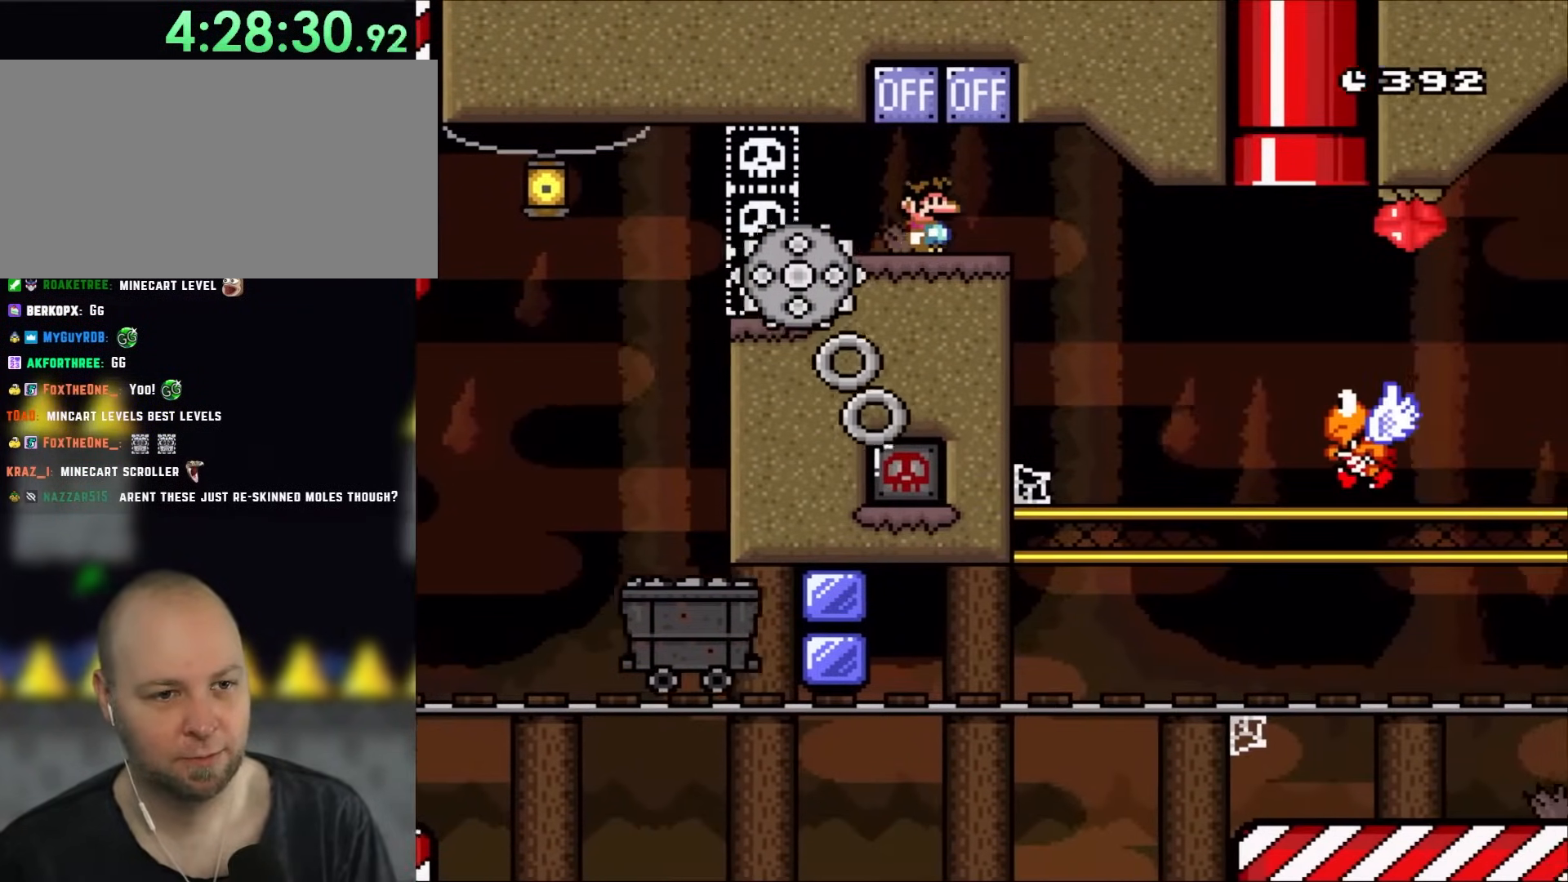
{"buttons": ["Y", "DPAD_RIGHT"], "events": [[33, "Y", "down"], [100, "B", "down"], [467, "B", "up"]]}
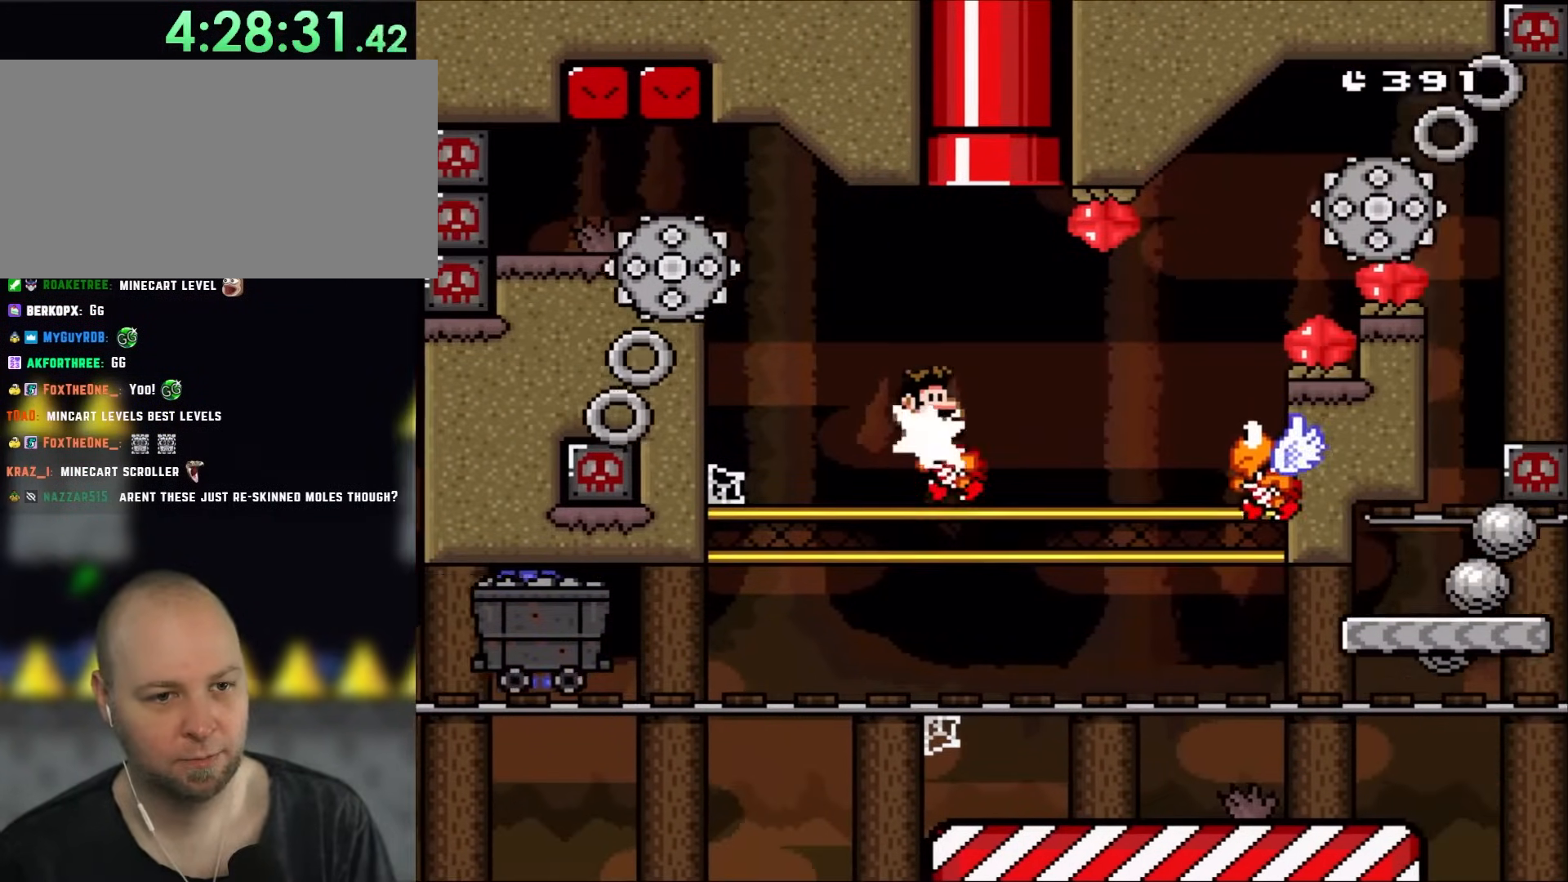
{"buttons": ["B", "Y", "DPAD_UP"], "events": [[67, "B", "down"], [100, "DPAD_UP", "down"], [133, "DPAD_RIGHT", "up"], [150, "DPAD_LEFT", "down"], [300, "DPAD_LEFT", "up"], [350, "DPAD_RIGHT", "down"], [383, "DPAD_RIGHT", "up"]]}
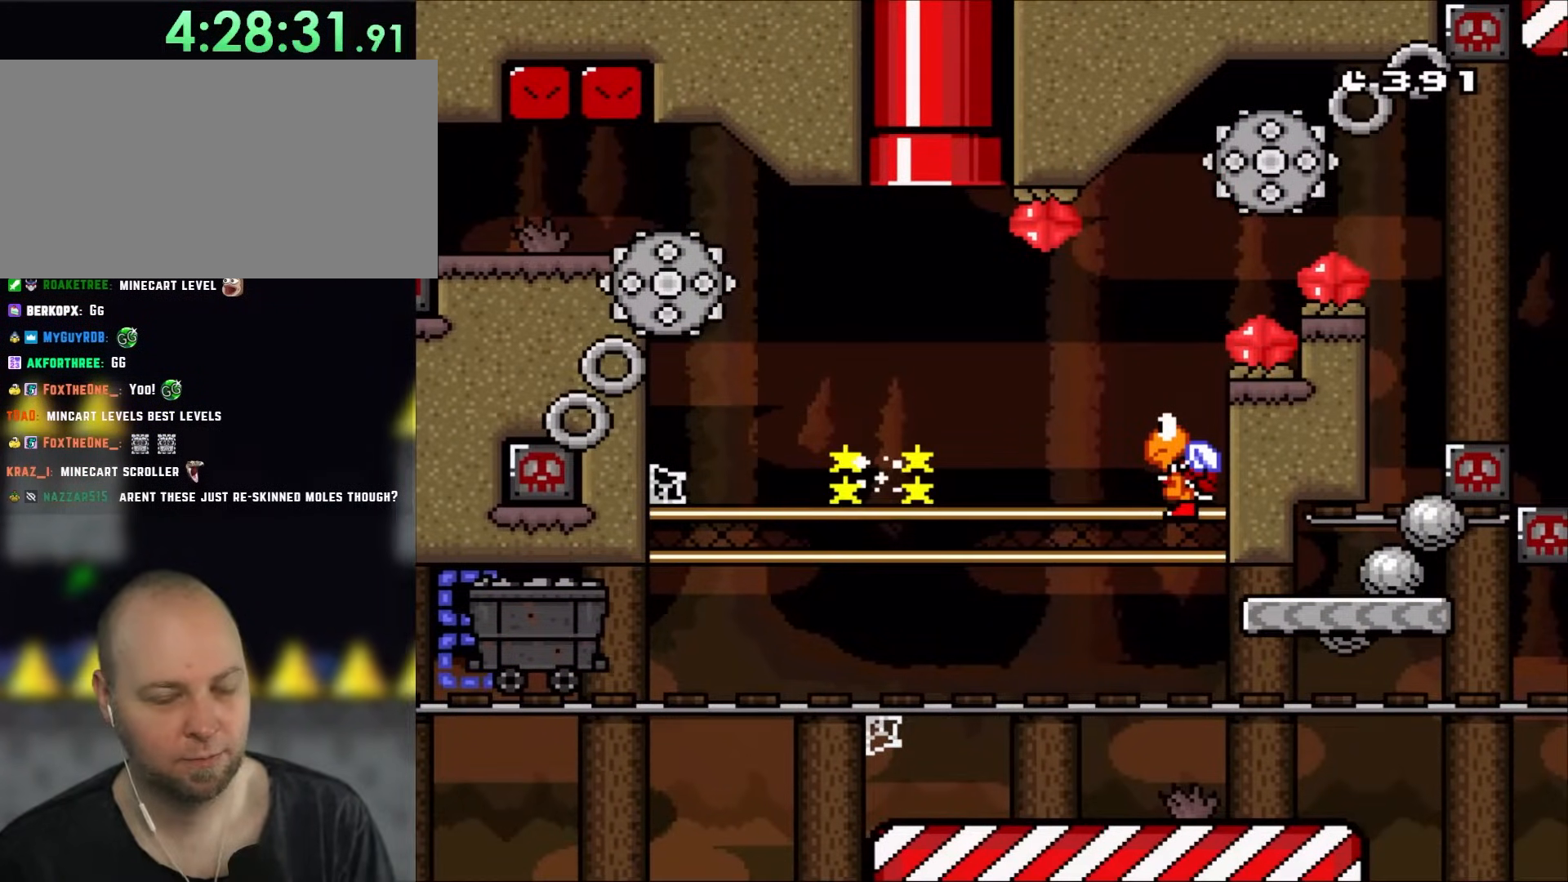
{"buttons": [], "events": [[67, "DPAD_UP", "up"], [300, "B", "up"], [367, "Y", "up"]]}
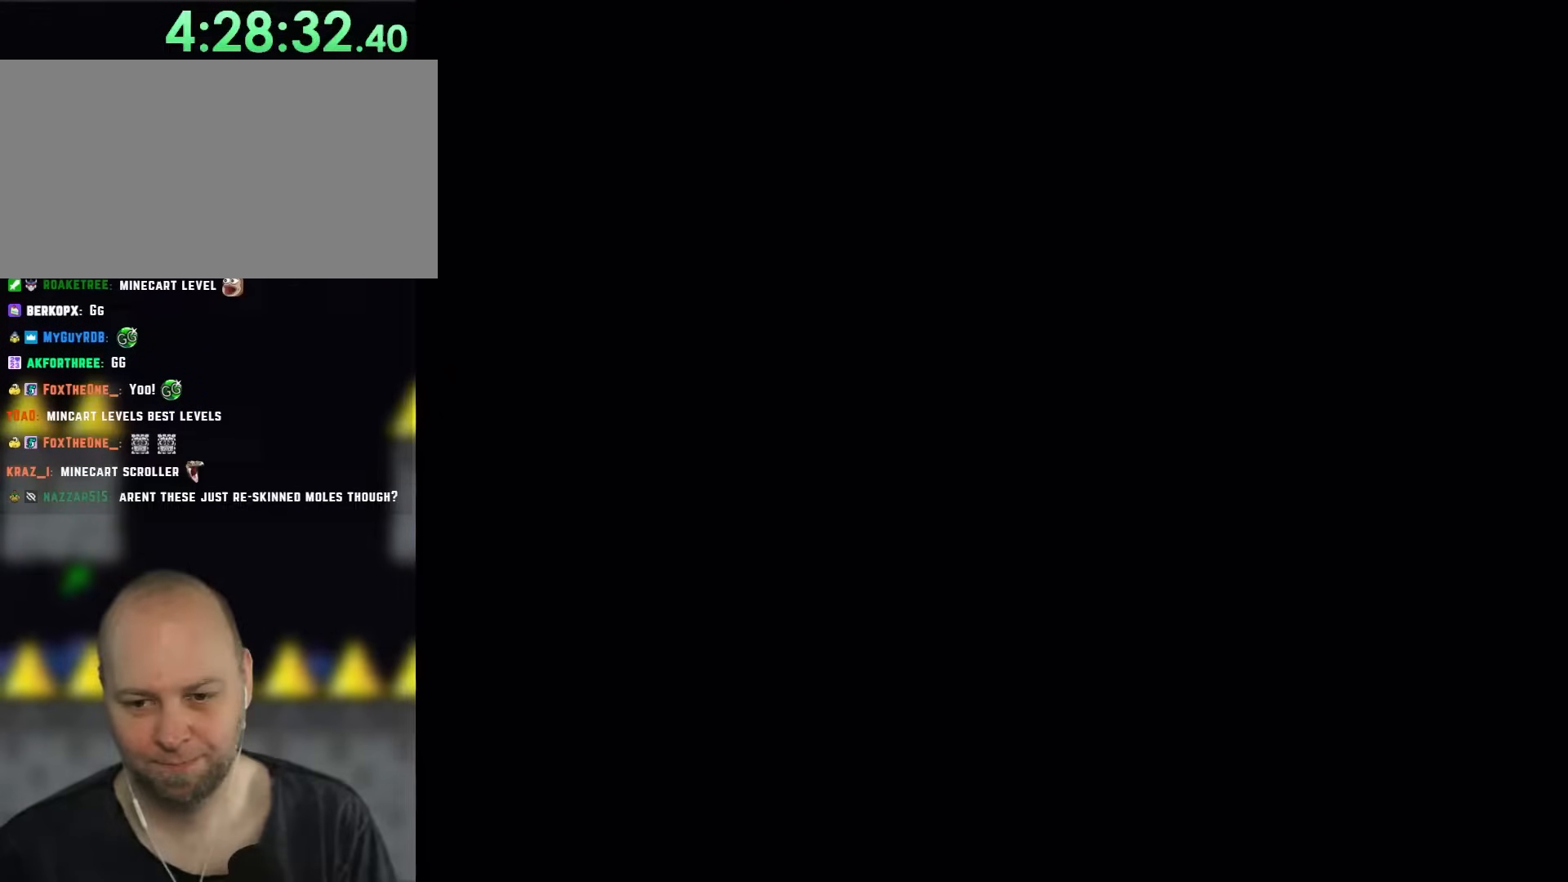
{"buttons": [], "events": [[83, "Y", "down"], [233, "Y", "up"]]}
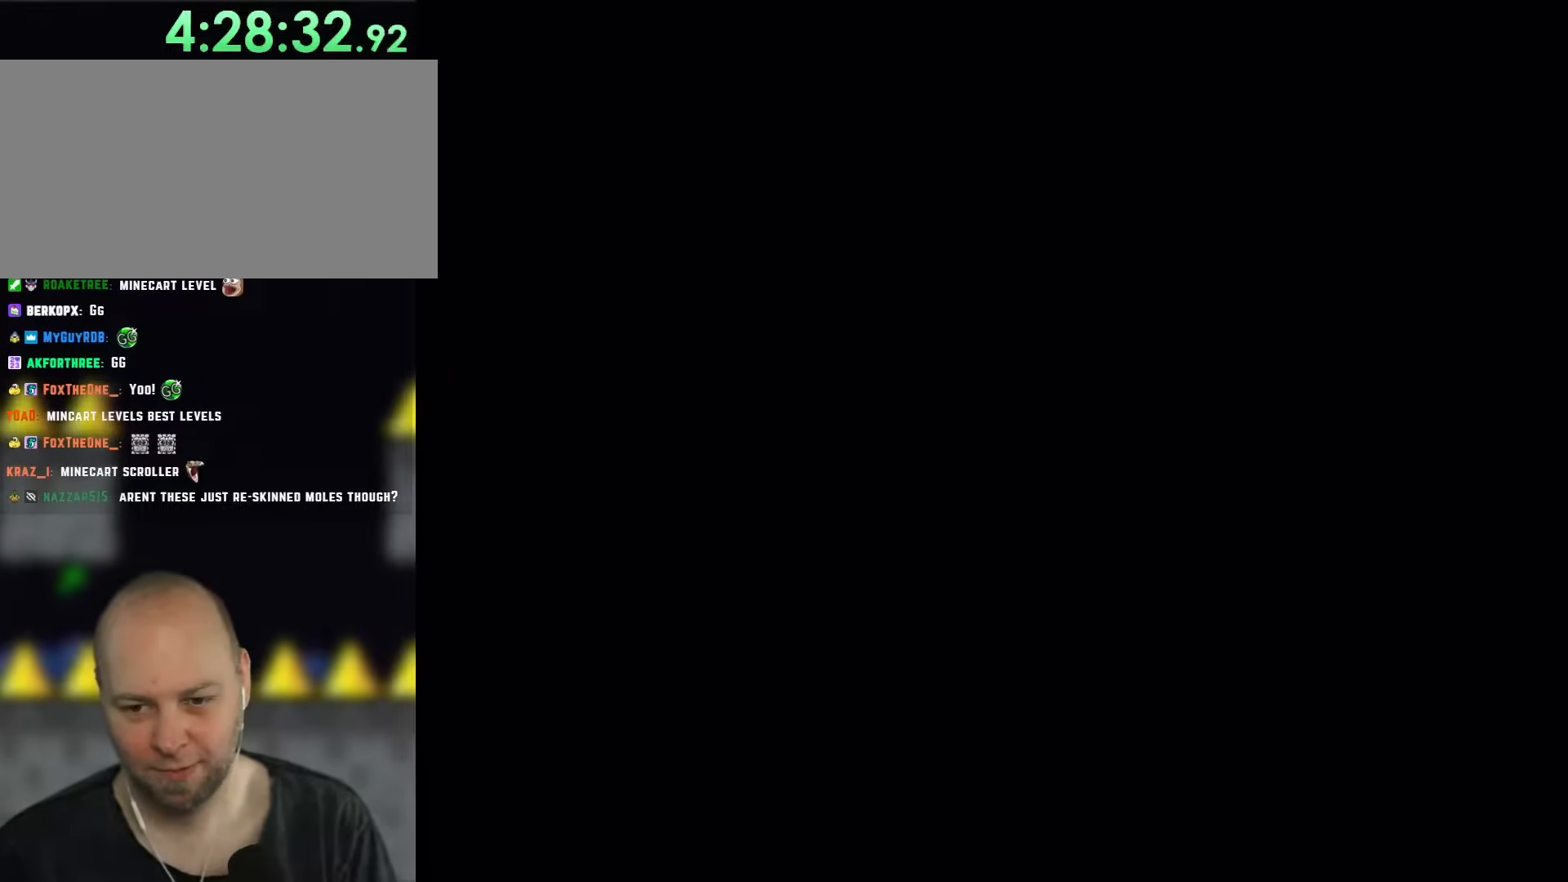
{"buttons": [], "events": []}
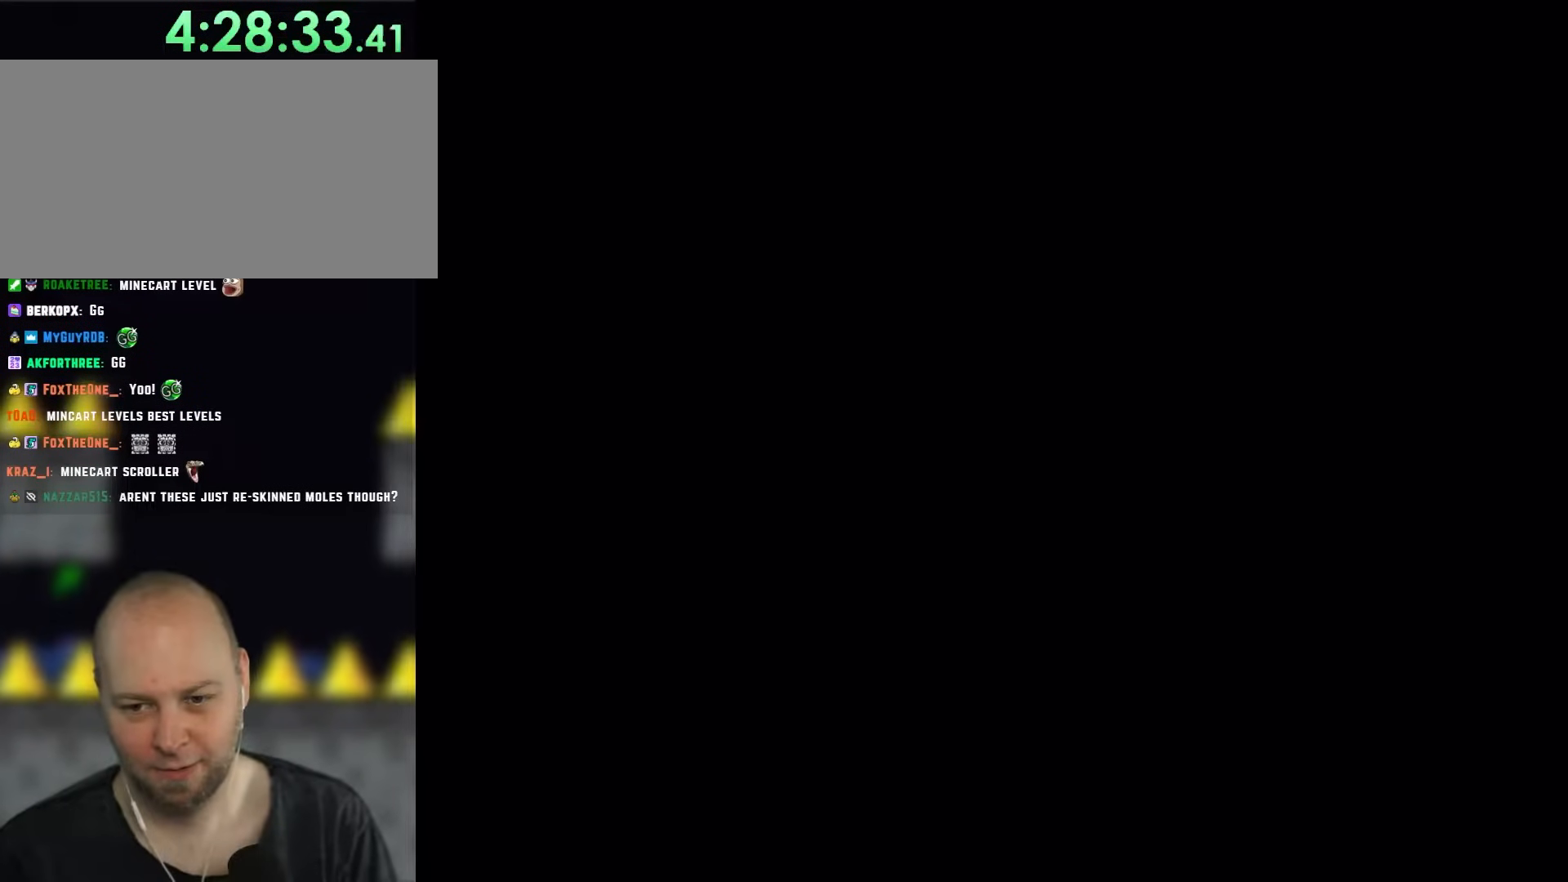
{"buttons": [], "events": []}
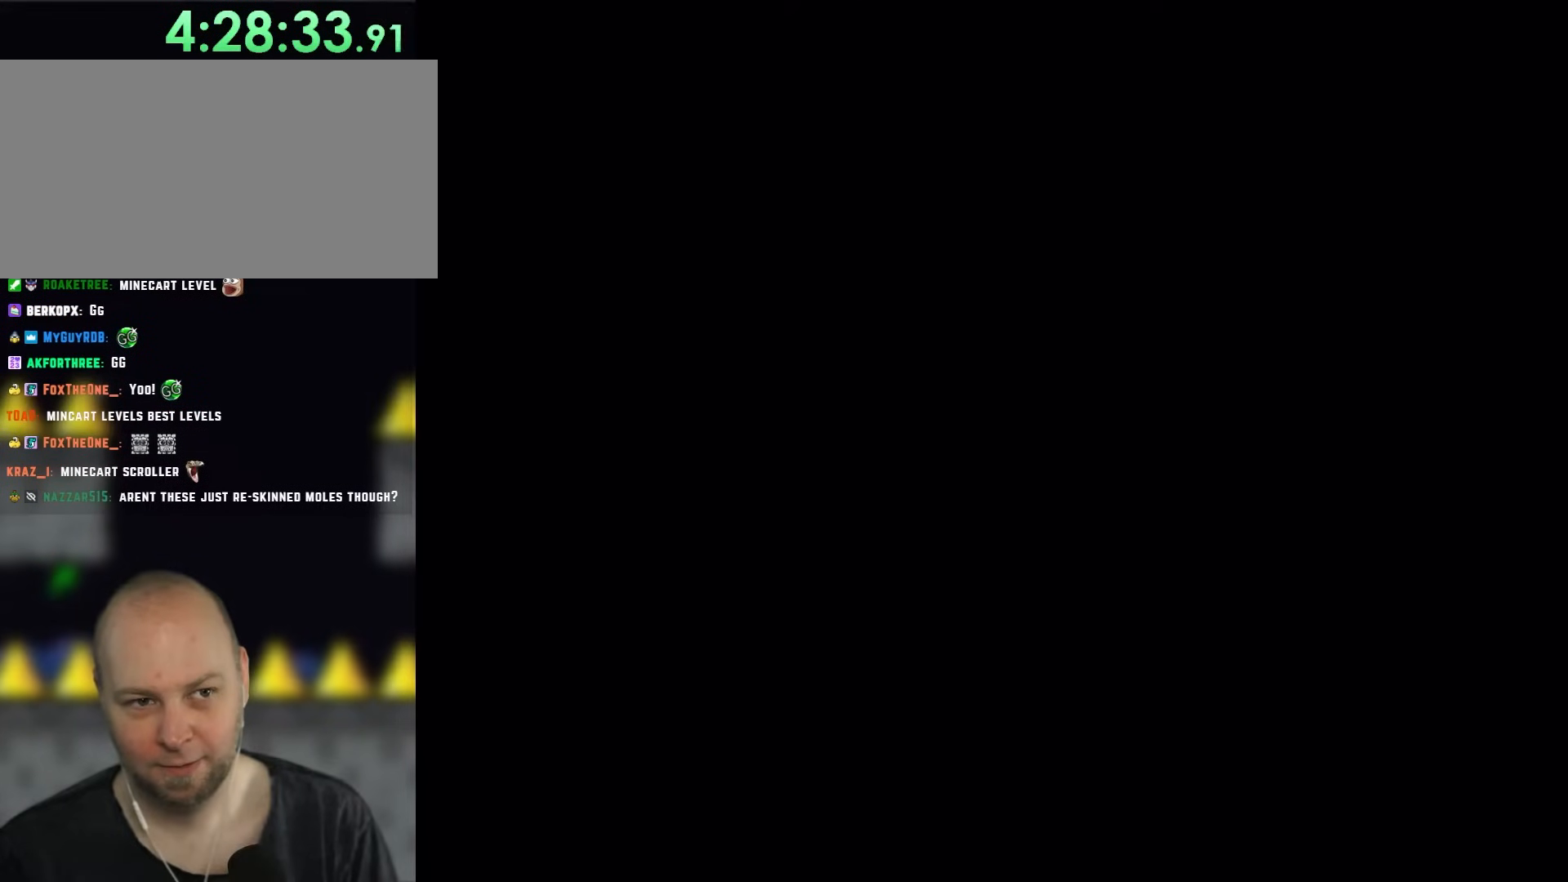
{"buttons": [], "events": []}
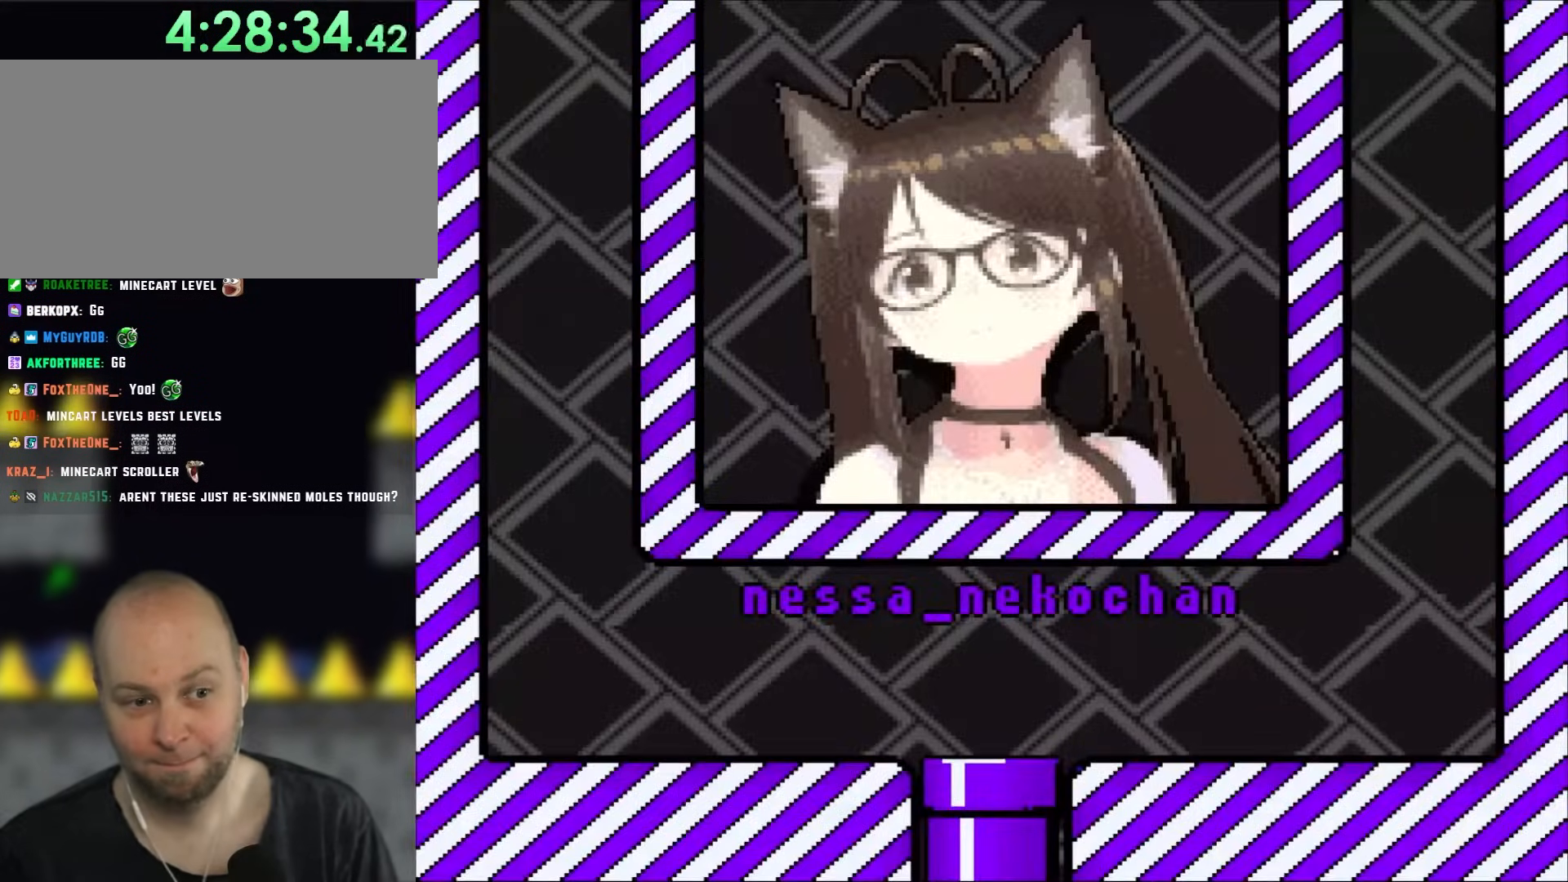
{"buttons": [], "events": []}
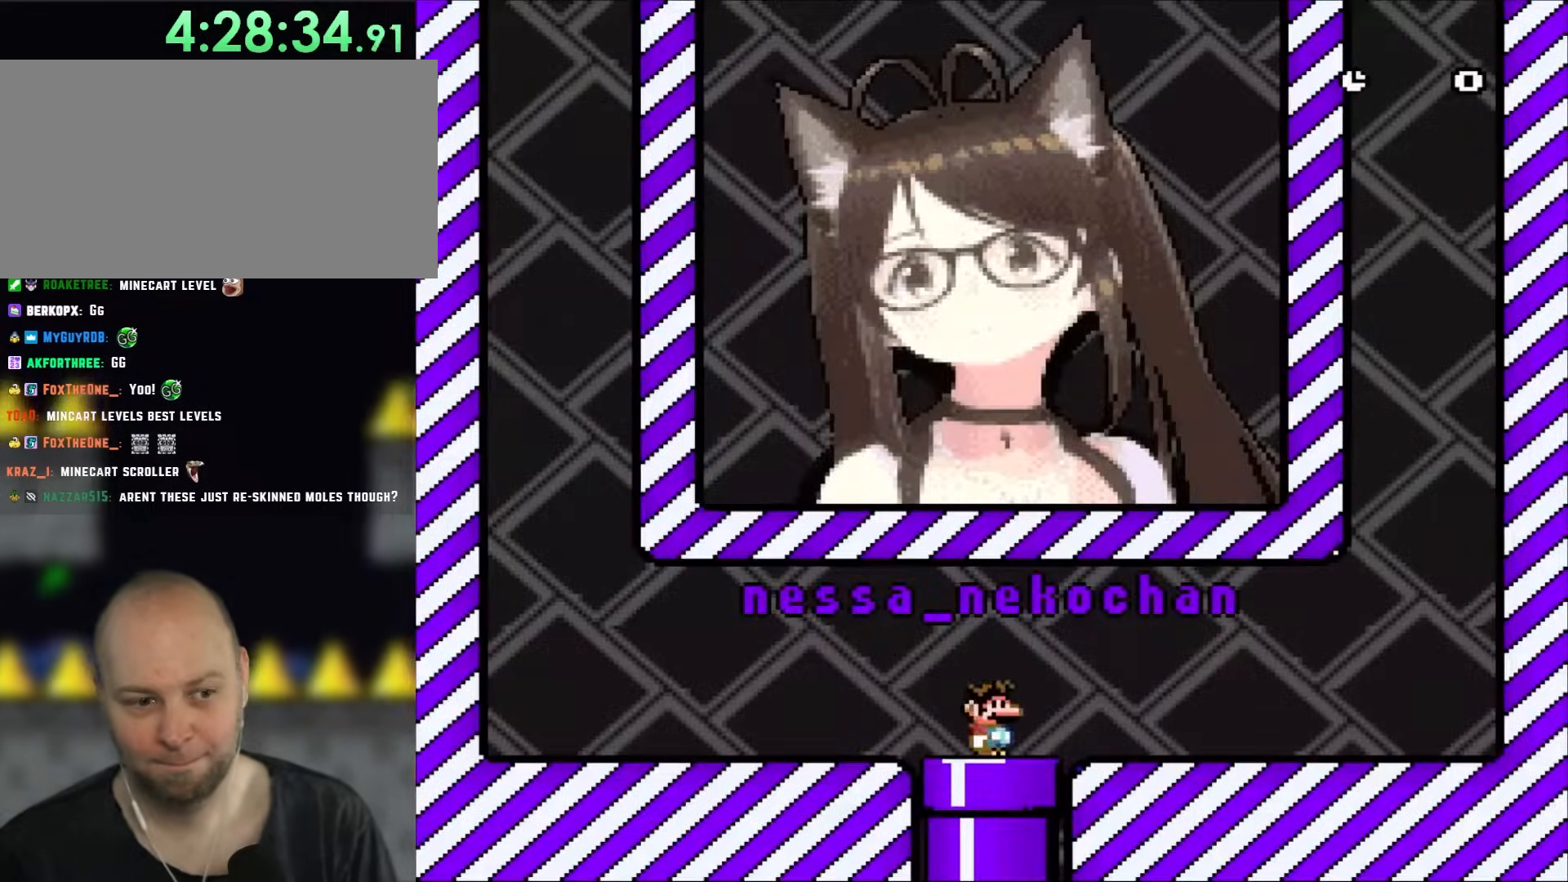
{"buttons": [], "events": []}
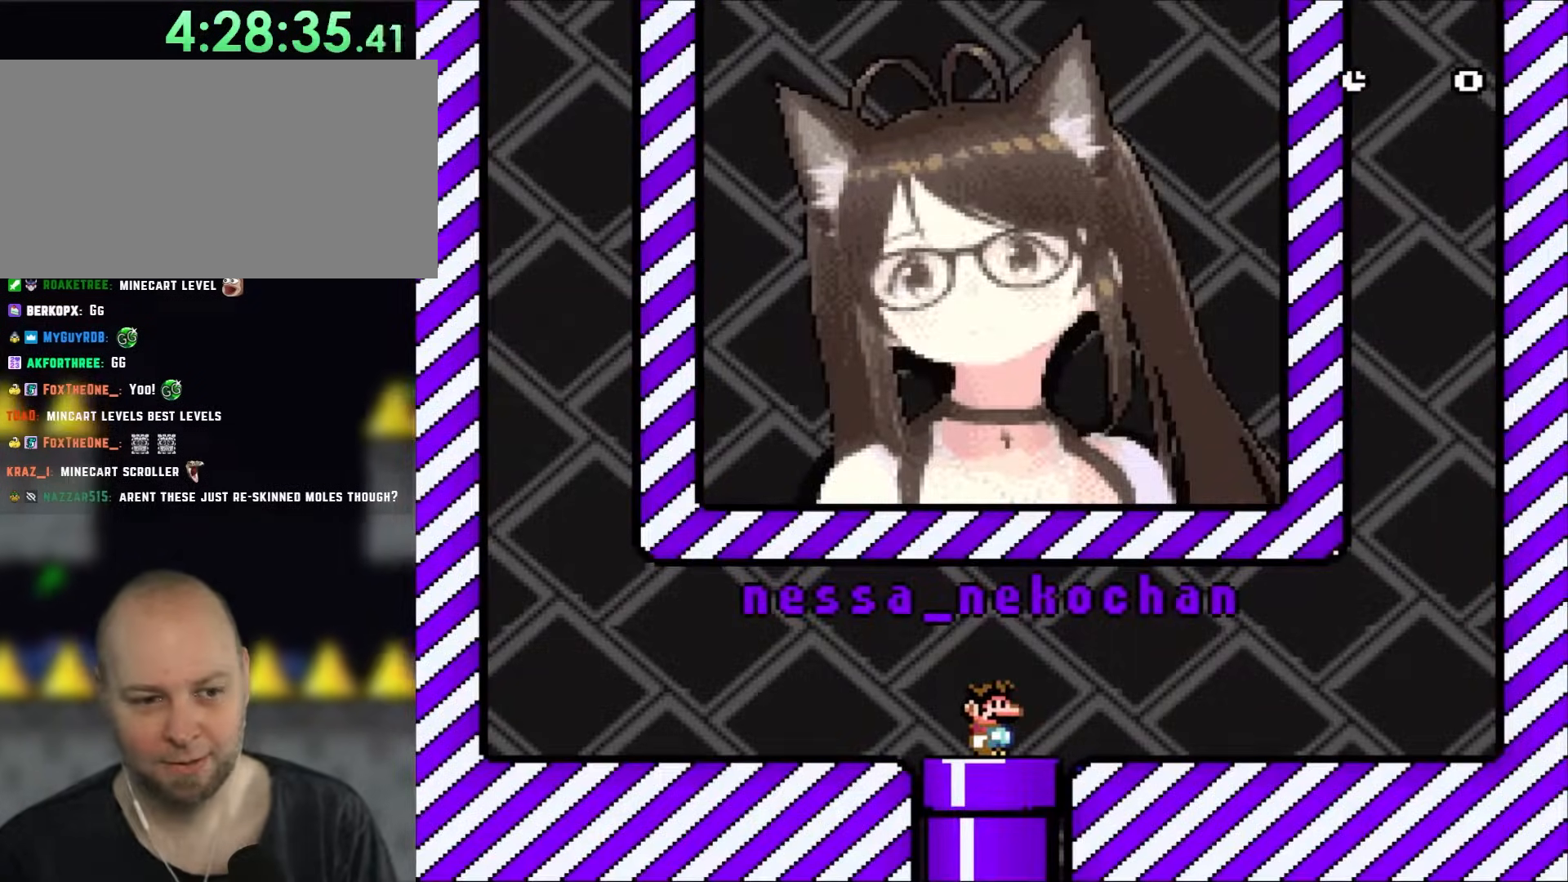
{"buttons": [], "events": []}
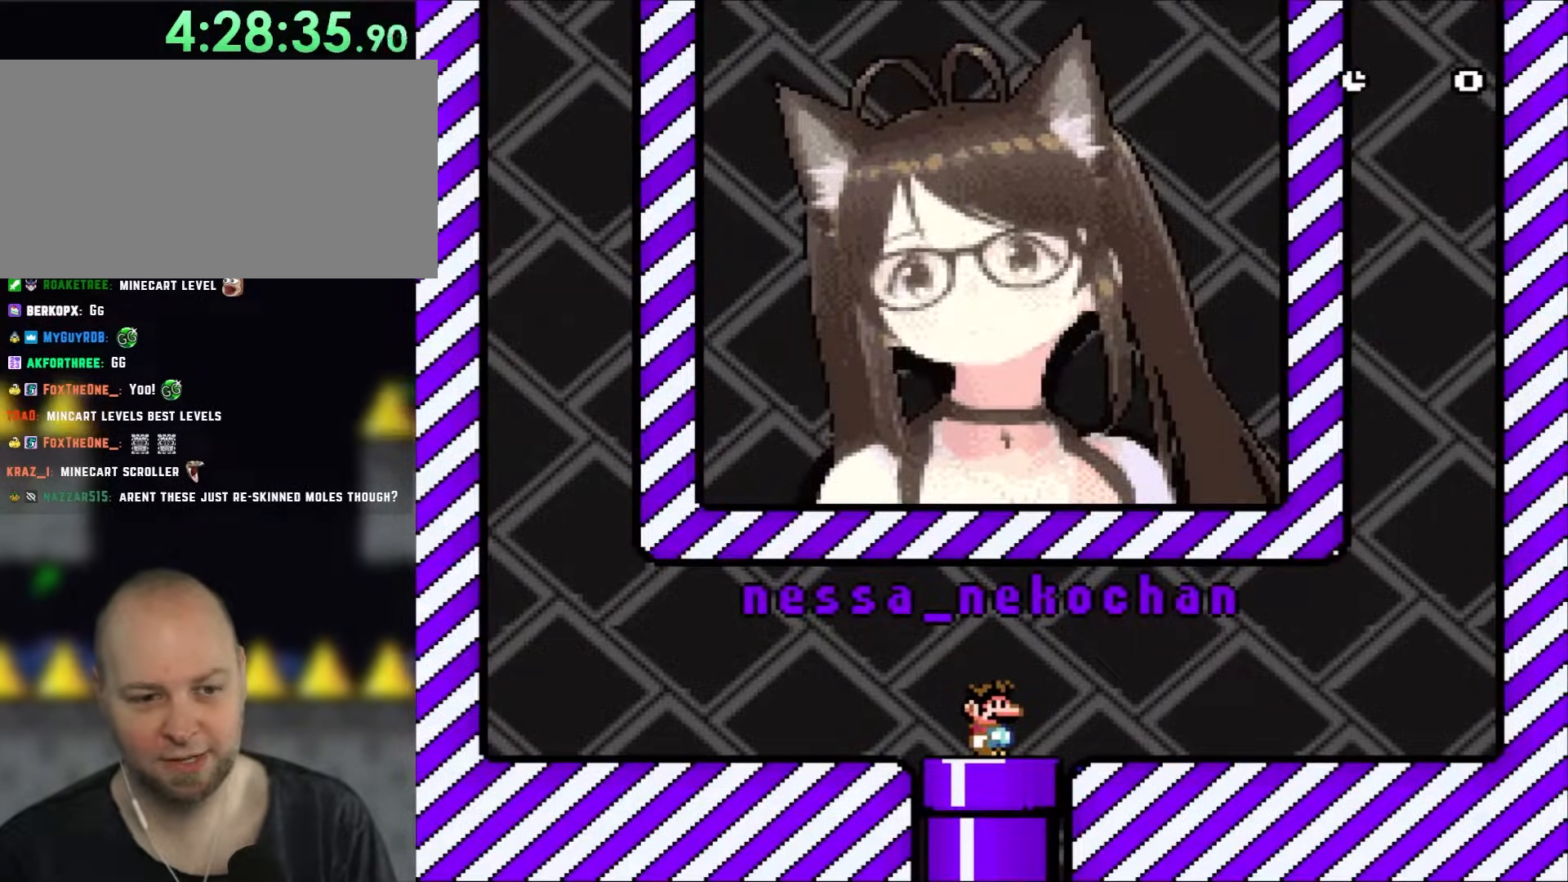
{"buttons": [], "events": []}
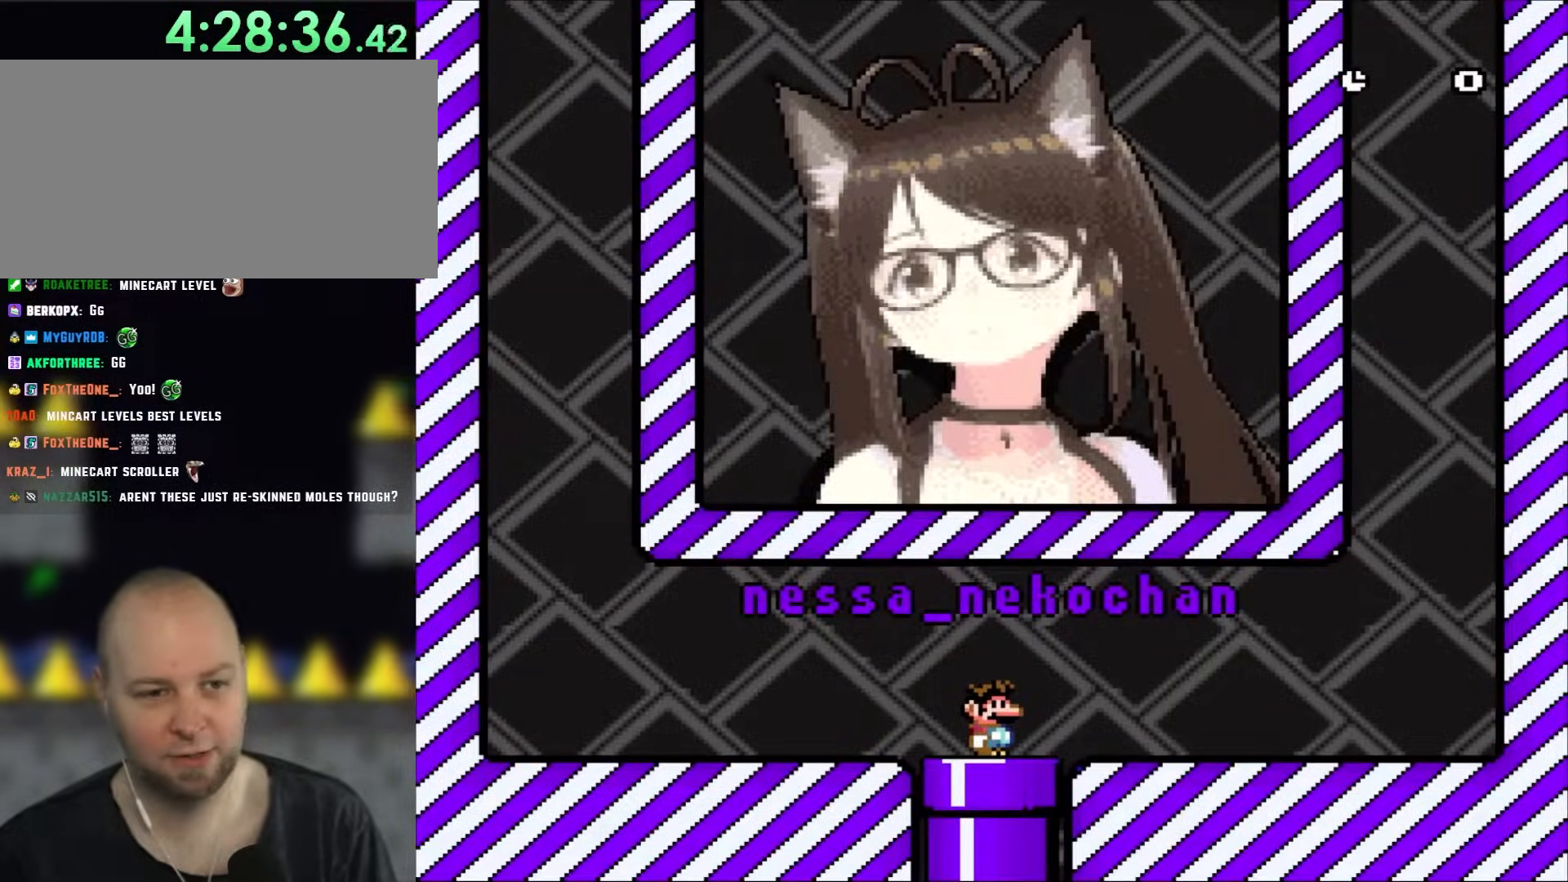
{"buttons": [], "events": []}
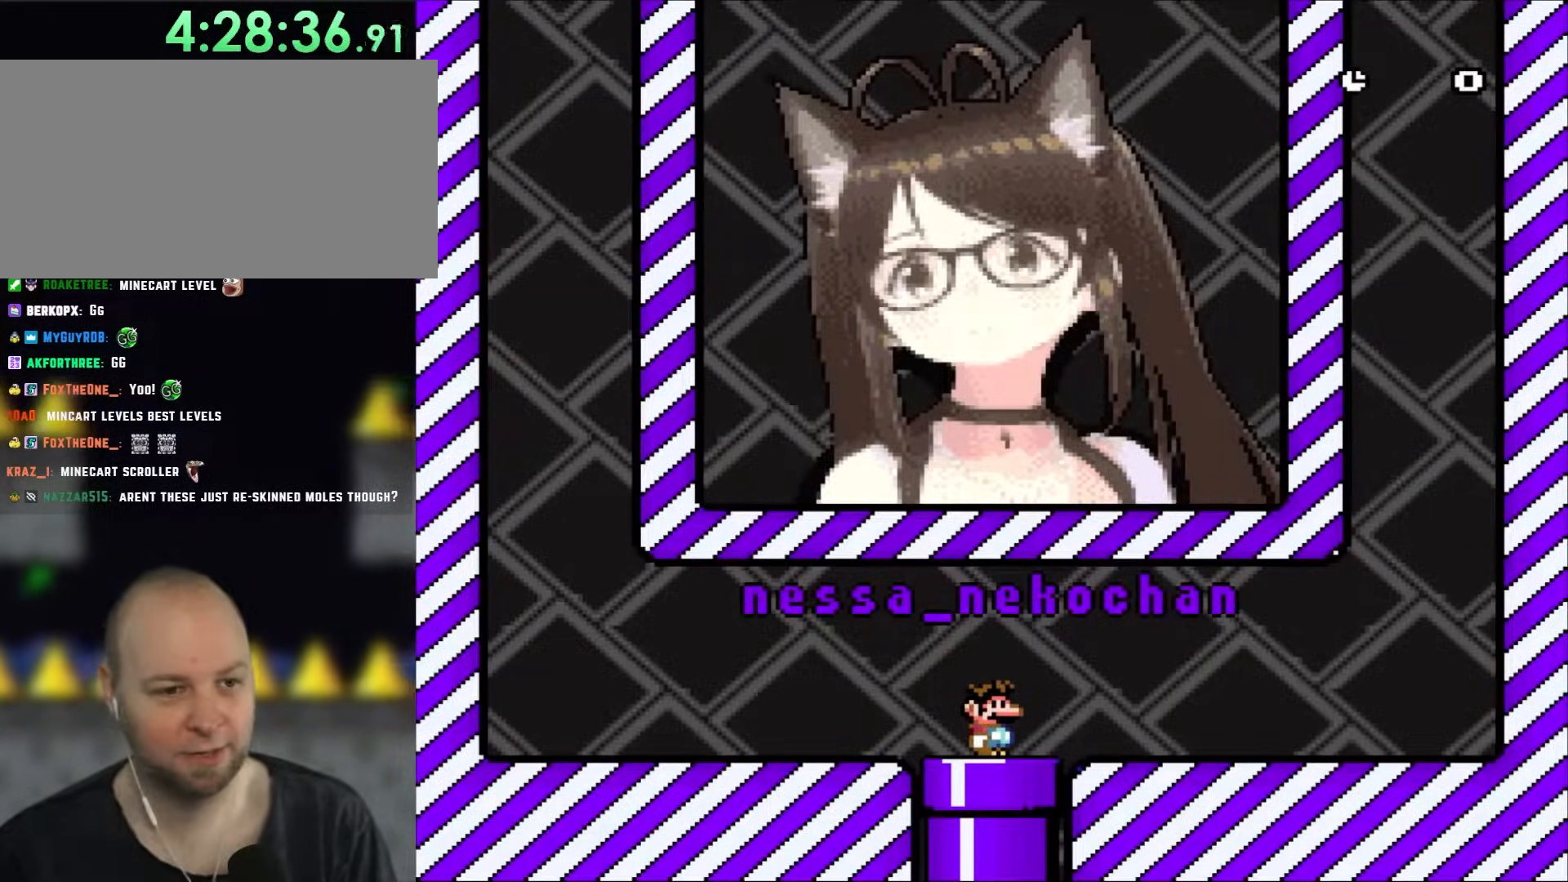
{"buttons": [], "events": []}
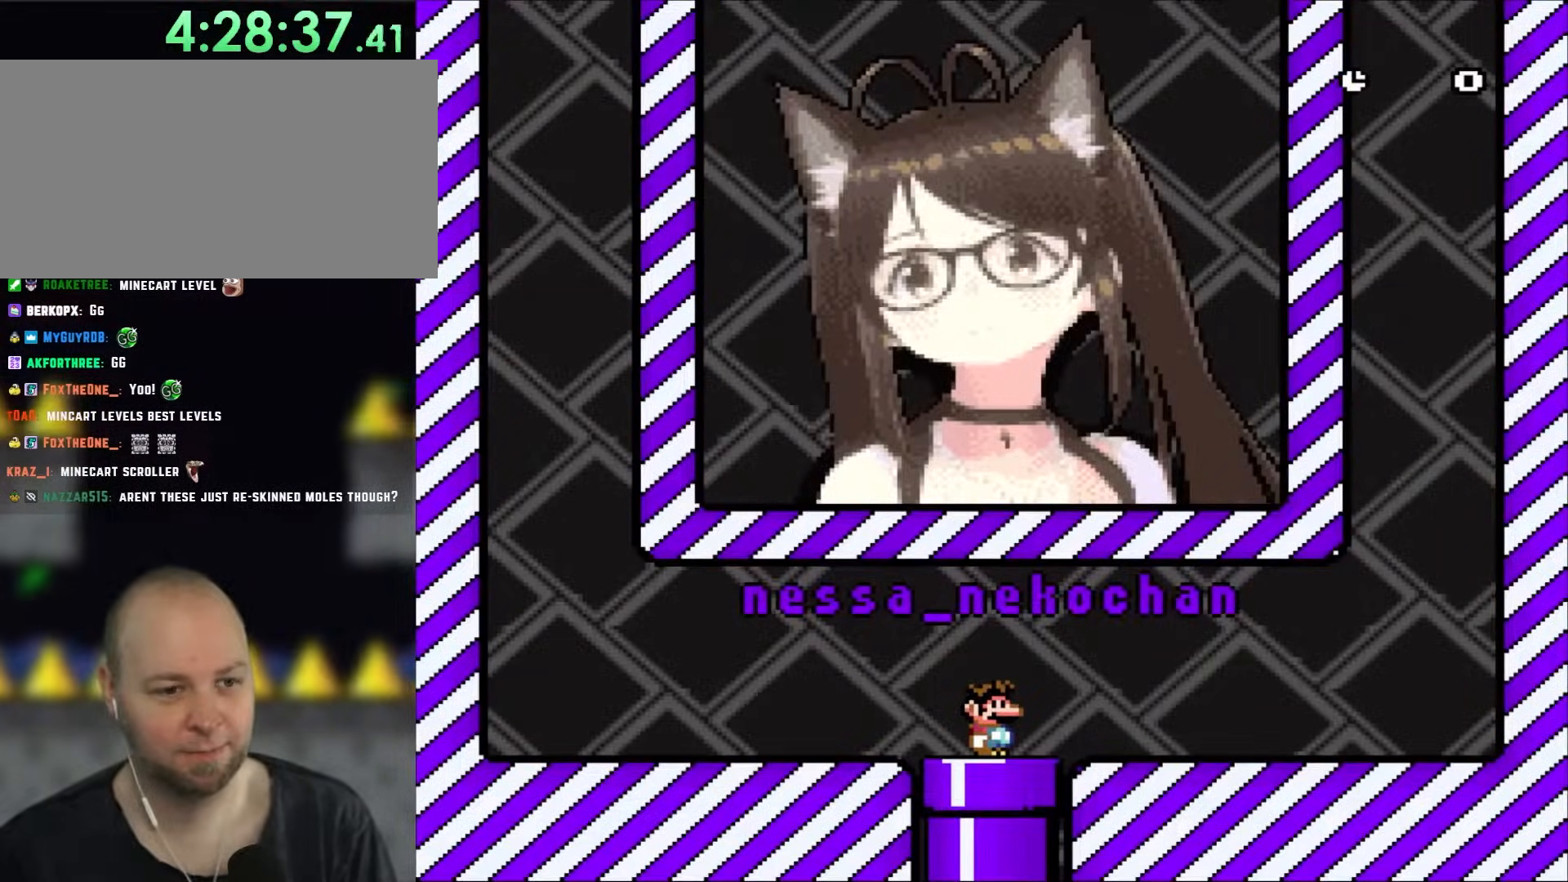
{"buttons": [], "events": []}
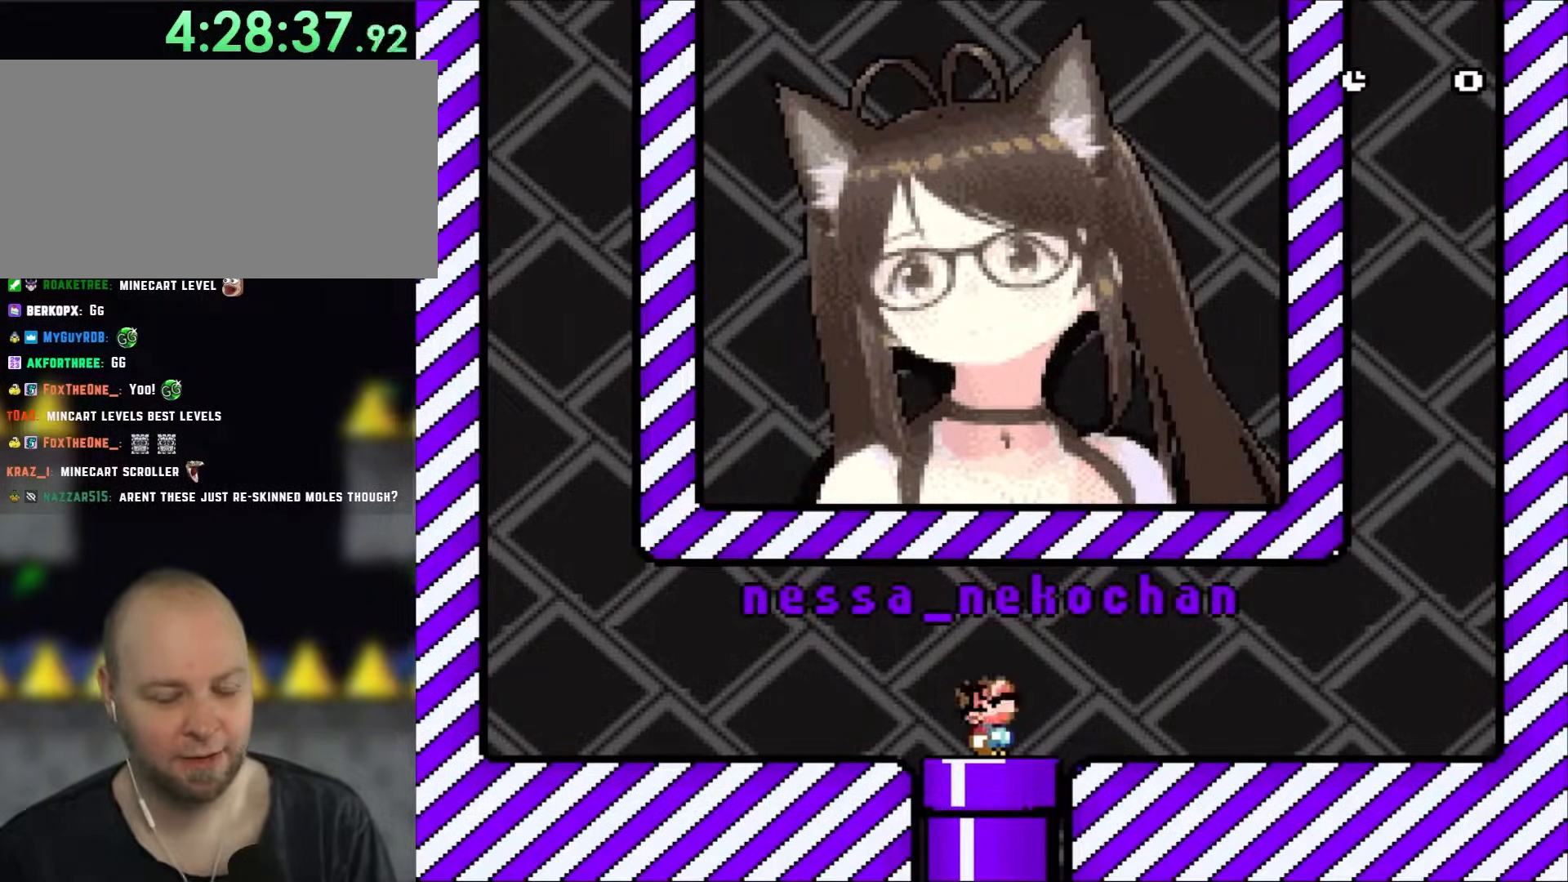
{"buttons": [], "events": [[100, "DPAD_UP", "down"], [233, "DPAD_UP", "up"], [333, "DPAD_UP", "down"], [433, "DPAD_UP", "up"]]}
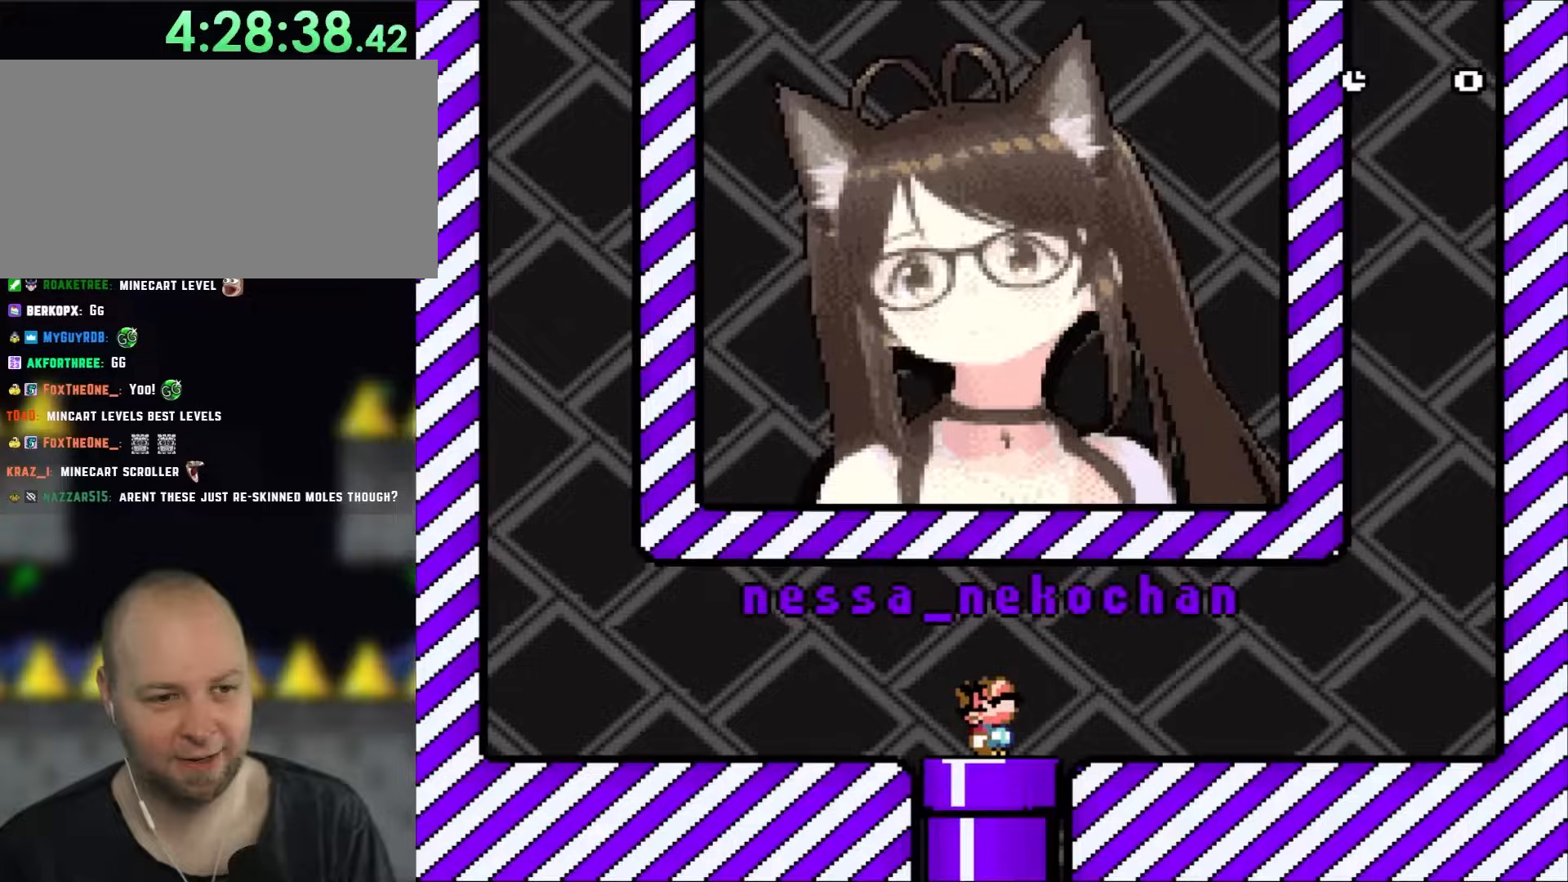
{"buttons": [], "events": [[33, "DPAD_UP", "down"], [117, "DPAD_UP", "up"], [183, "DPAD_UP", "down"], [333, "DPAD_UP", "up"], [383, "DPAD_UP", "down"], [500, "DPAD_UP", "up"]]}
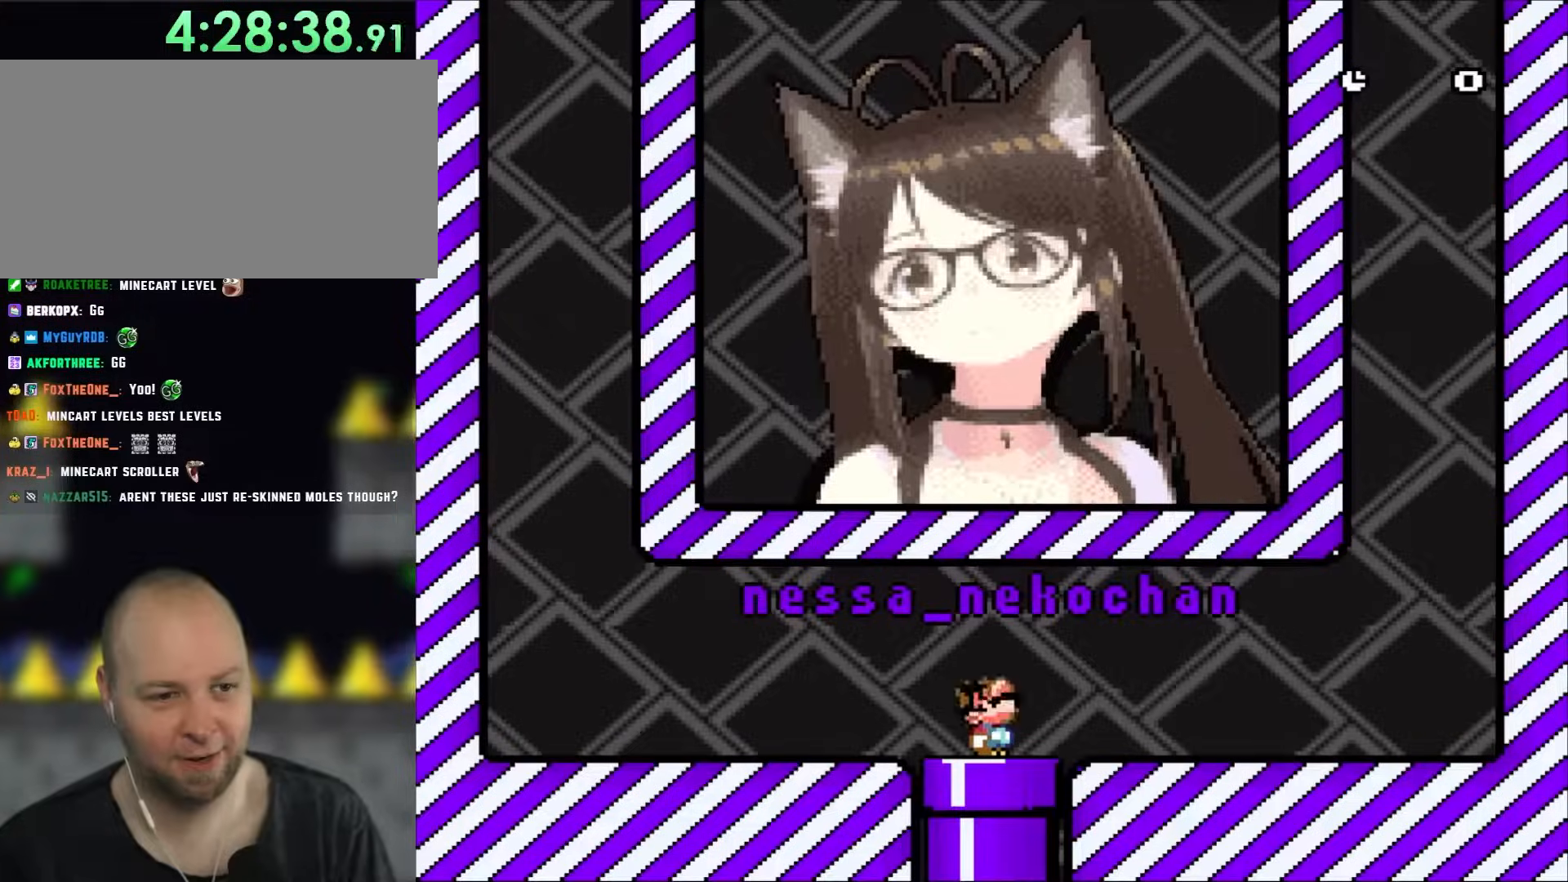
{"buttons": ["DPAD_UP"], "events": [[33, "DPAD_UP", "down"], [133, "DPAD_UP", "up"], [233, "DPAD_UP", "down"], [300, "DPAD_UP", "up"], [367, "DPAD_UP", "down"], [467, "DPAD_UP", "up"], [500, "DPAD_UP", "down"]]}
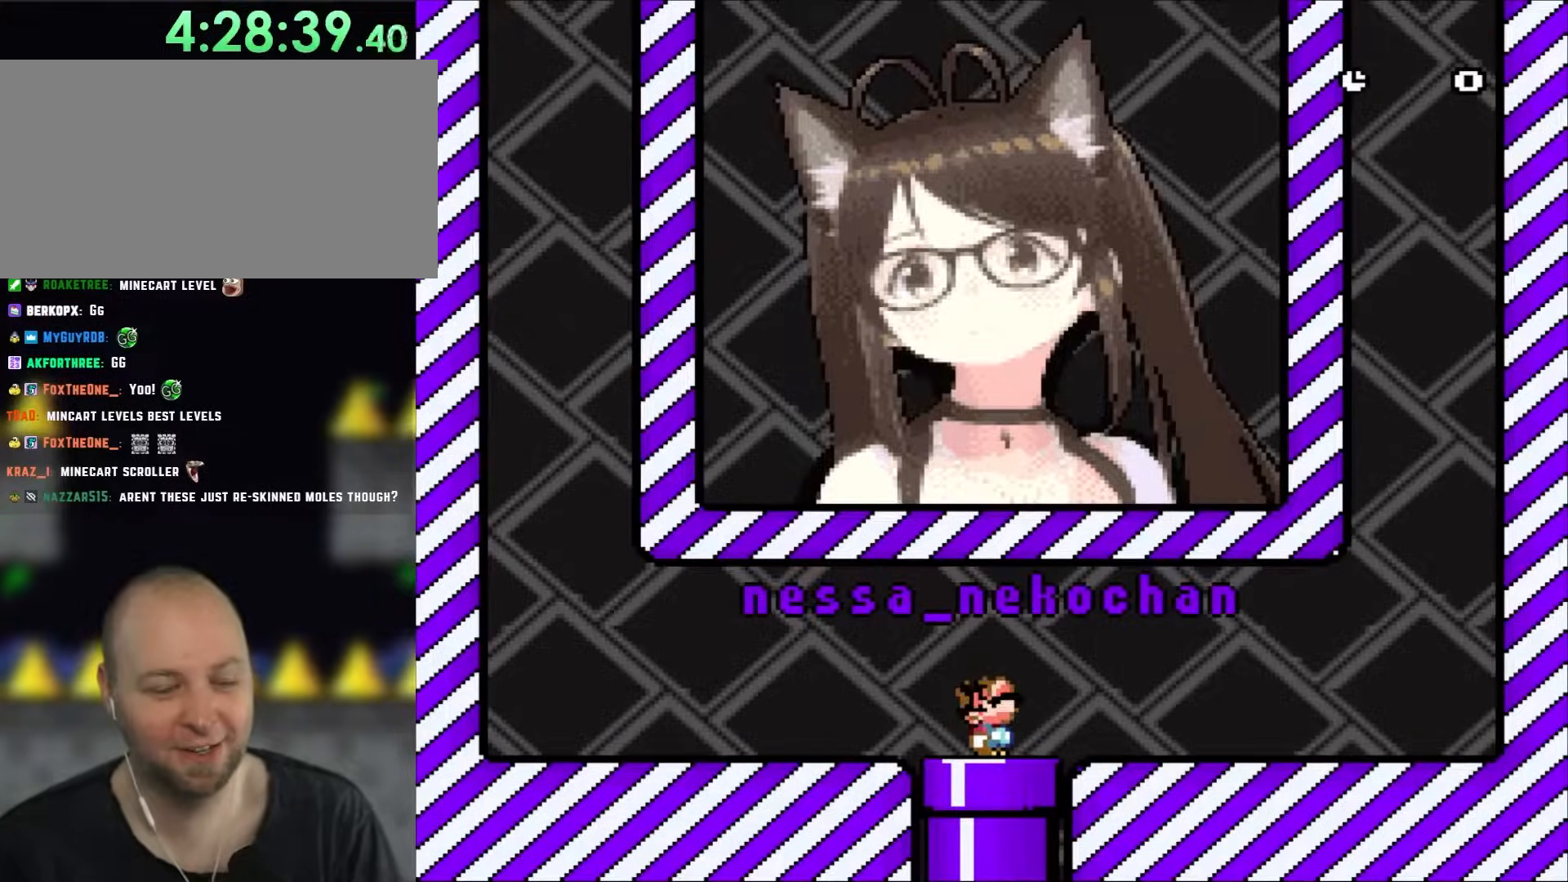
{"buttons": ["B", "Y"], "events": [[133, "DPAD_UP", "up"], [217, "DPAD_DOWN", "down"], [367, "Y", "down"], [417, "B", "down"], [500, "DPAD_DOWN", "up"]]}
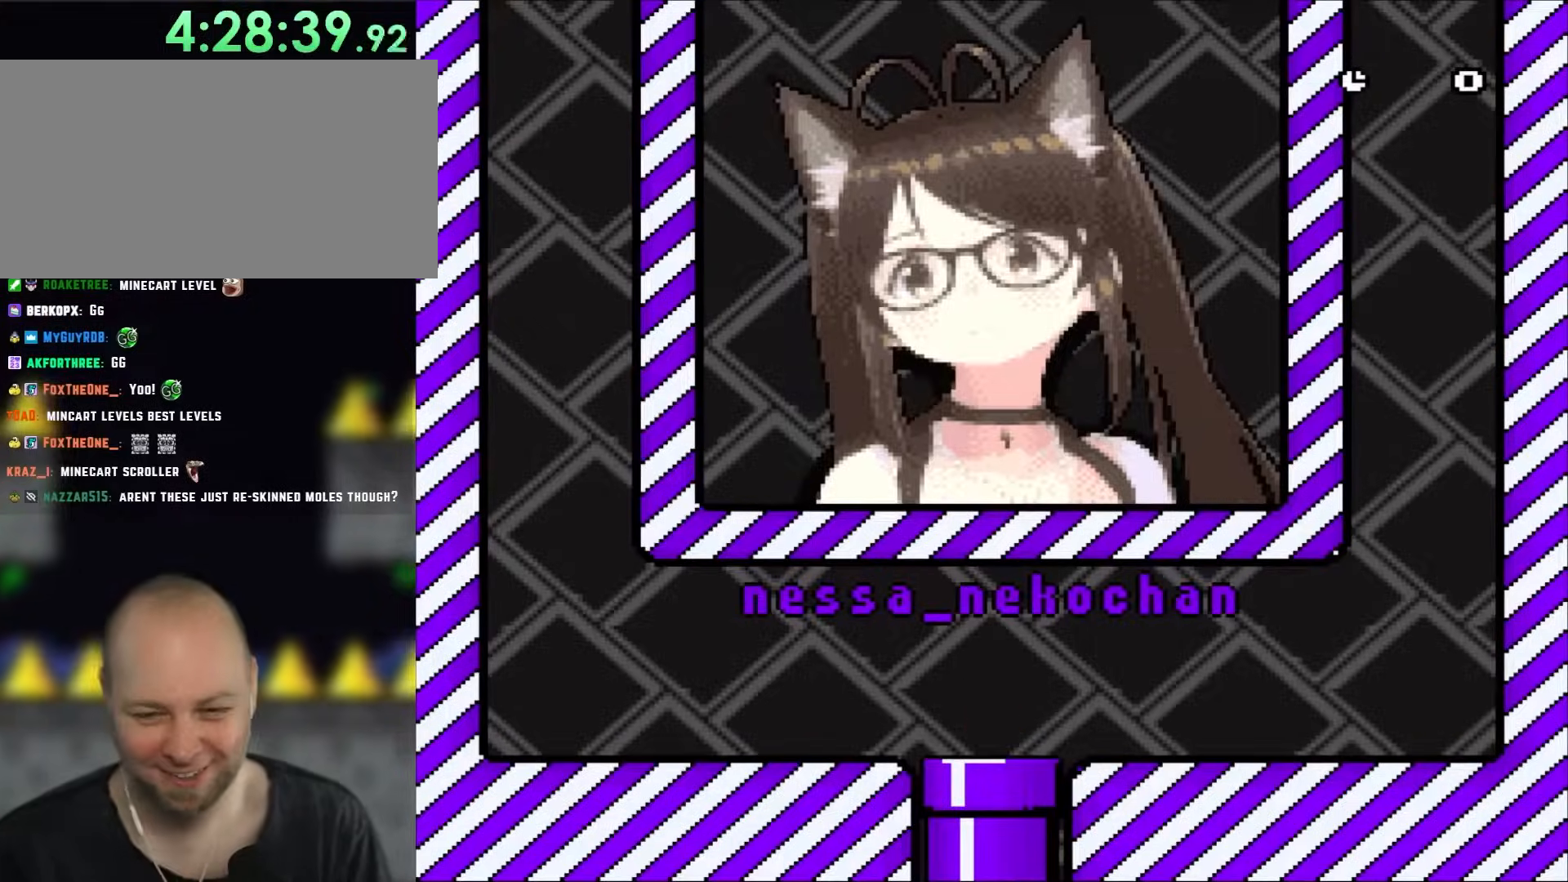
{"buttons": ["B", "Y"], "events": []}
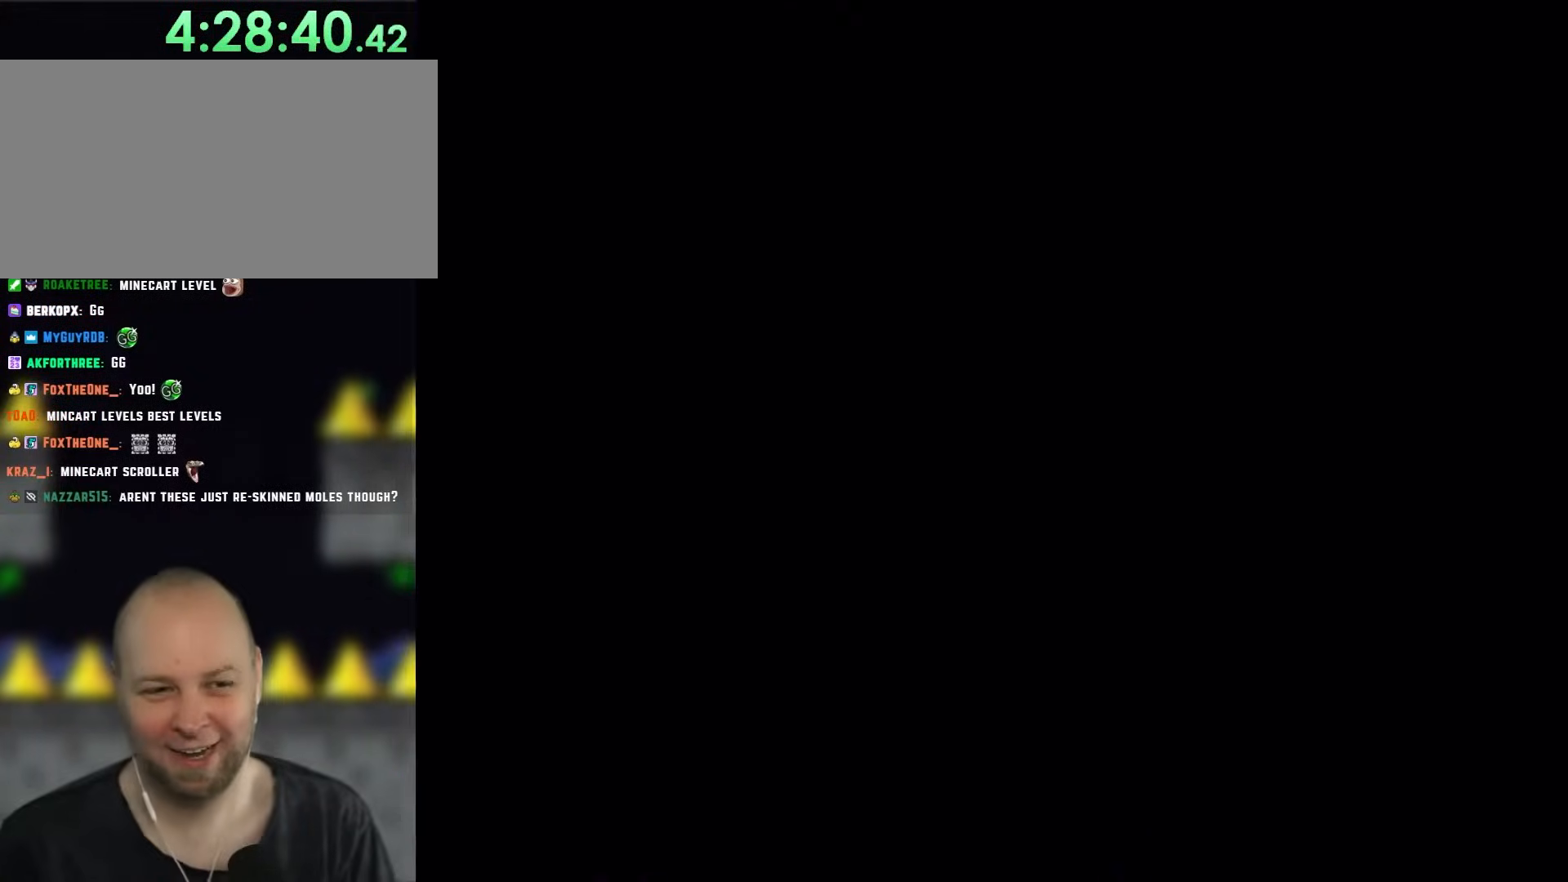
{"buttons": [], "events": [[17, "DPAD_UP", "down"], [50, "B", "up"], [50, "DPAD_UP", "up"], [133, "Y", "up"], [233, "Y", "down"], [250, "B", "down"], [483, "B", "up"], [500, "Y", "up"]]}
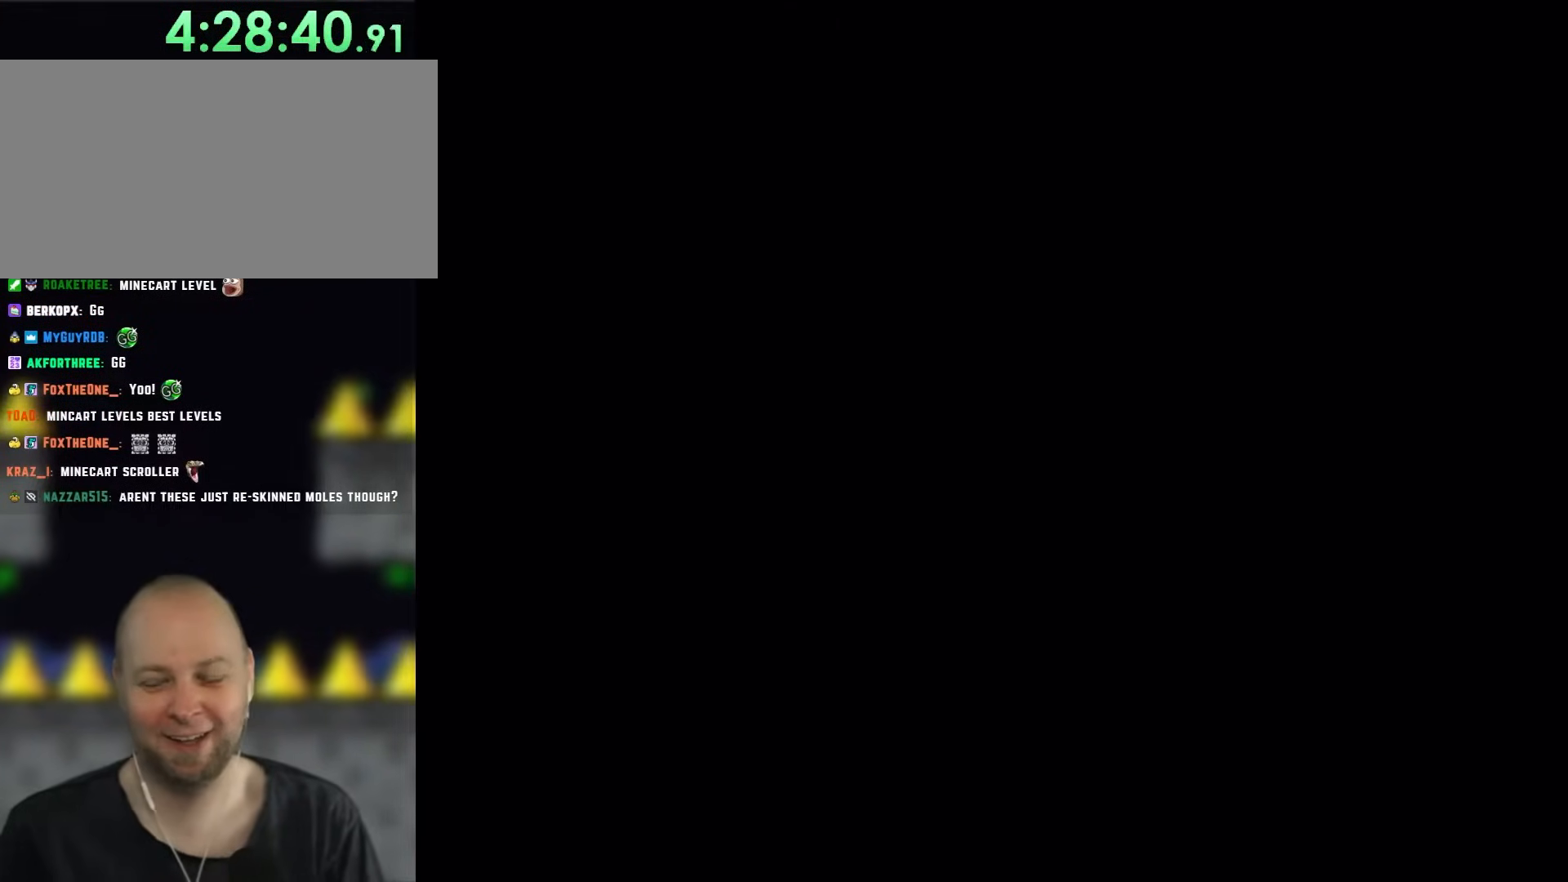
{"buttons": ["B", "Y", "DPAD_RIGHT"], "events": [[133, "B", "down"], [133, "Y", "down"], [433, "DPAD_RIGHT", "down"]]}
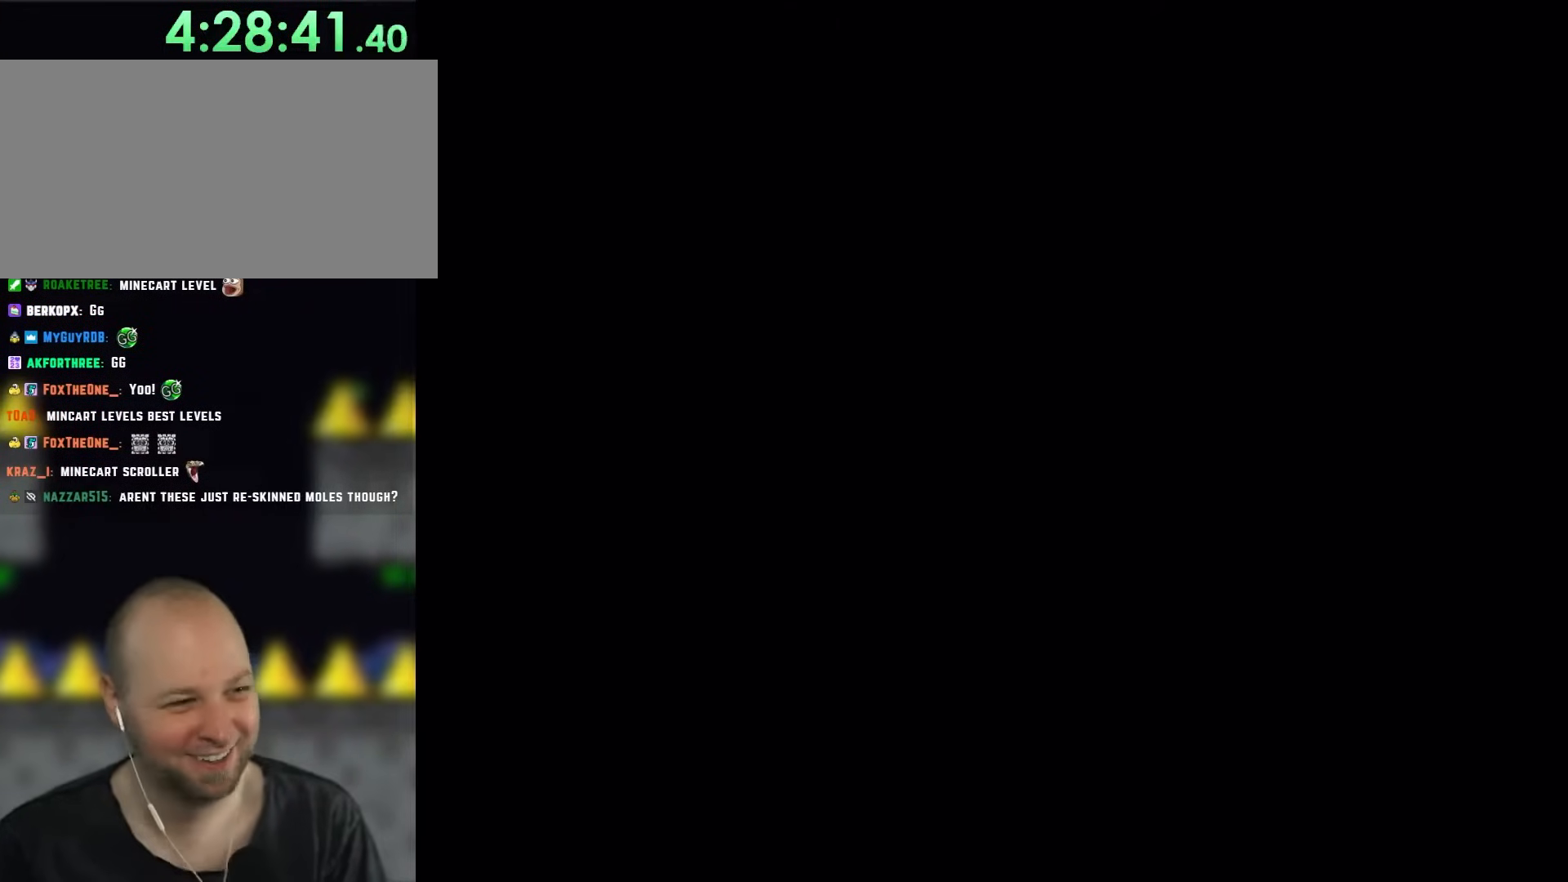
{"buttons": ["Y", "DPAD_RIGHT"], "events": [[17, "B", "up"], [100, "DPAD_RIGHT", "up"], [233, "DPAD_RIGHT", "down"]]}
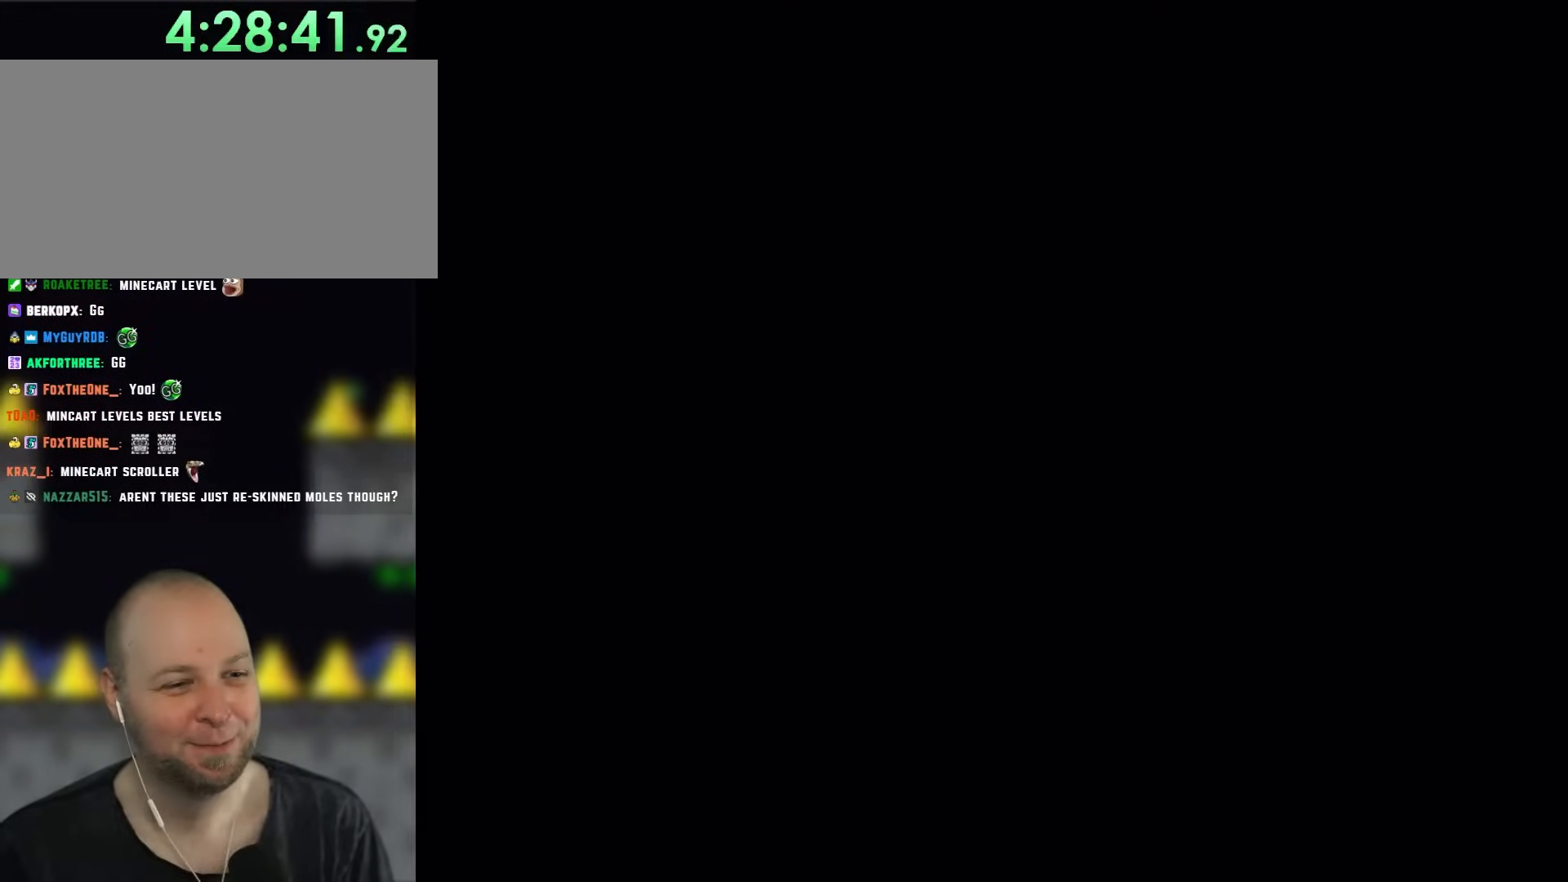
{"buttons": ["Y"], "events": [[283, "DPAD_RIGHT", "up"]]}
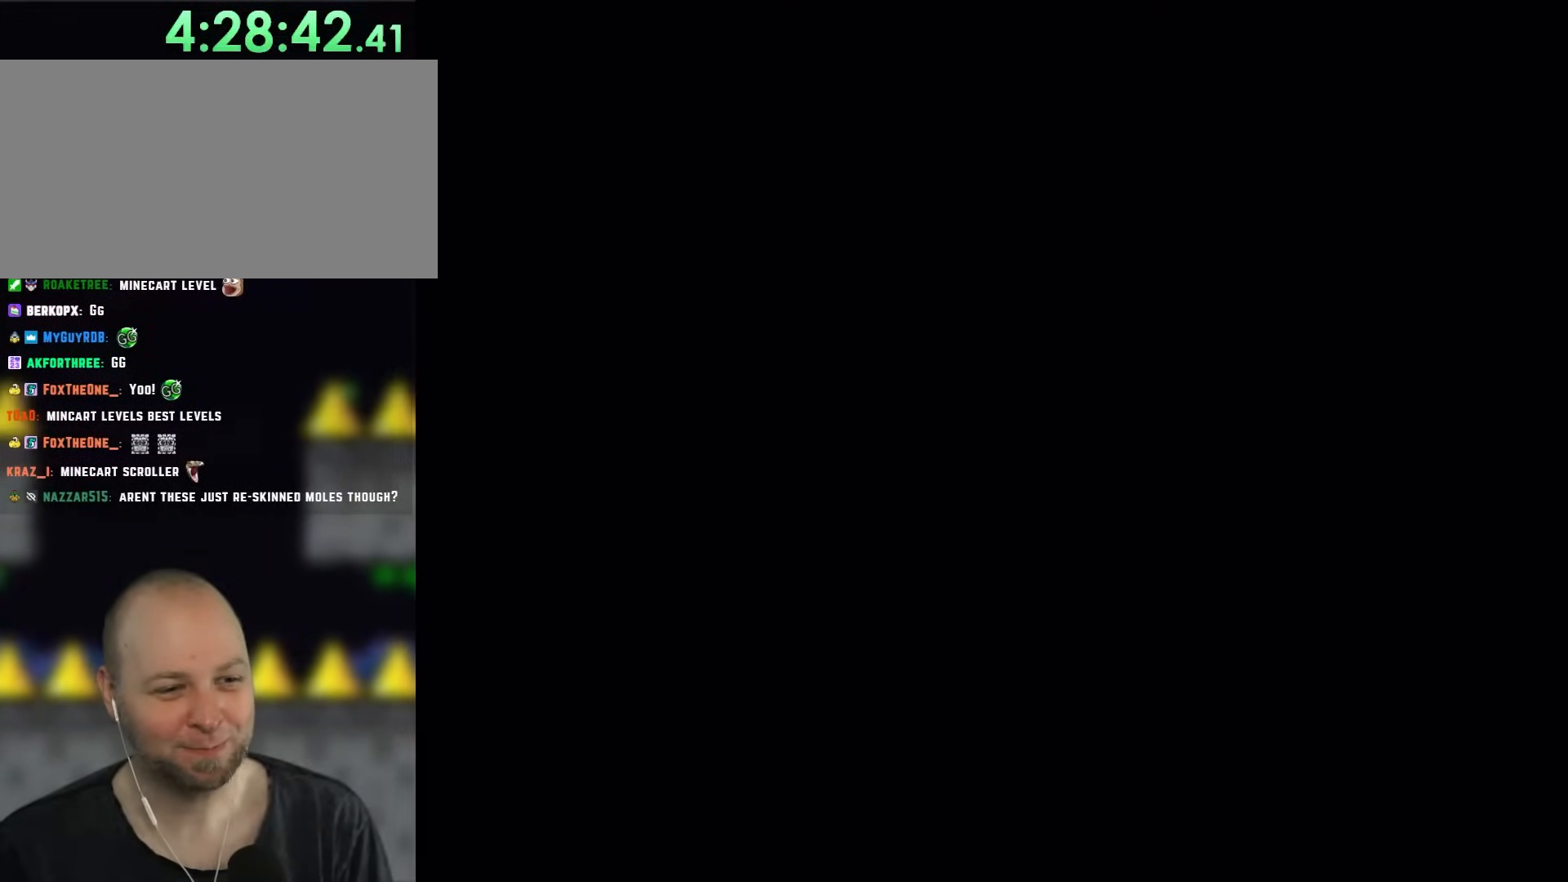
{"buttons": ["X", "DPAD_RIGHT"], "events": [[300, "Y", "up"], [333, "X", "down"], [500, "DPAD_RIGHT", "down"]]}
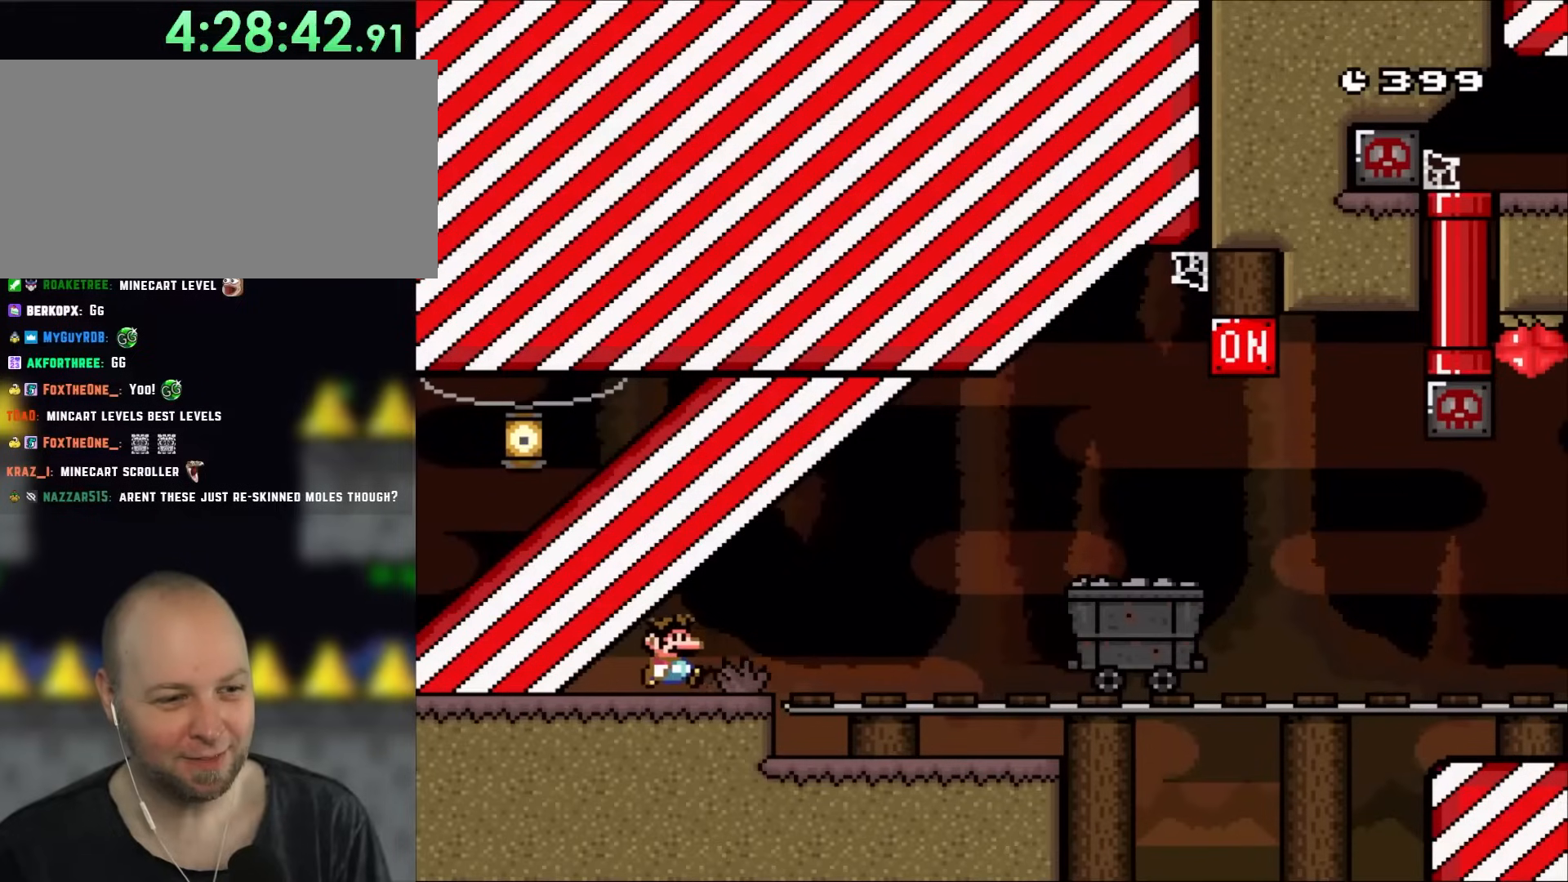
{"buttons": ["A", "X", "DPAD_RIGHT"], "events": [[367, "A", "down"]]}
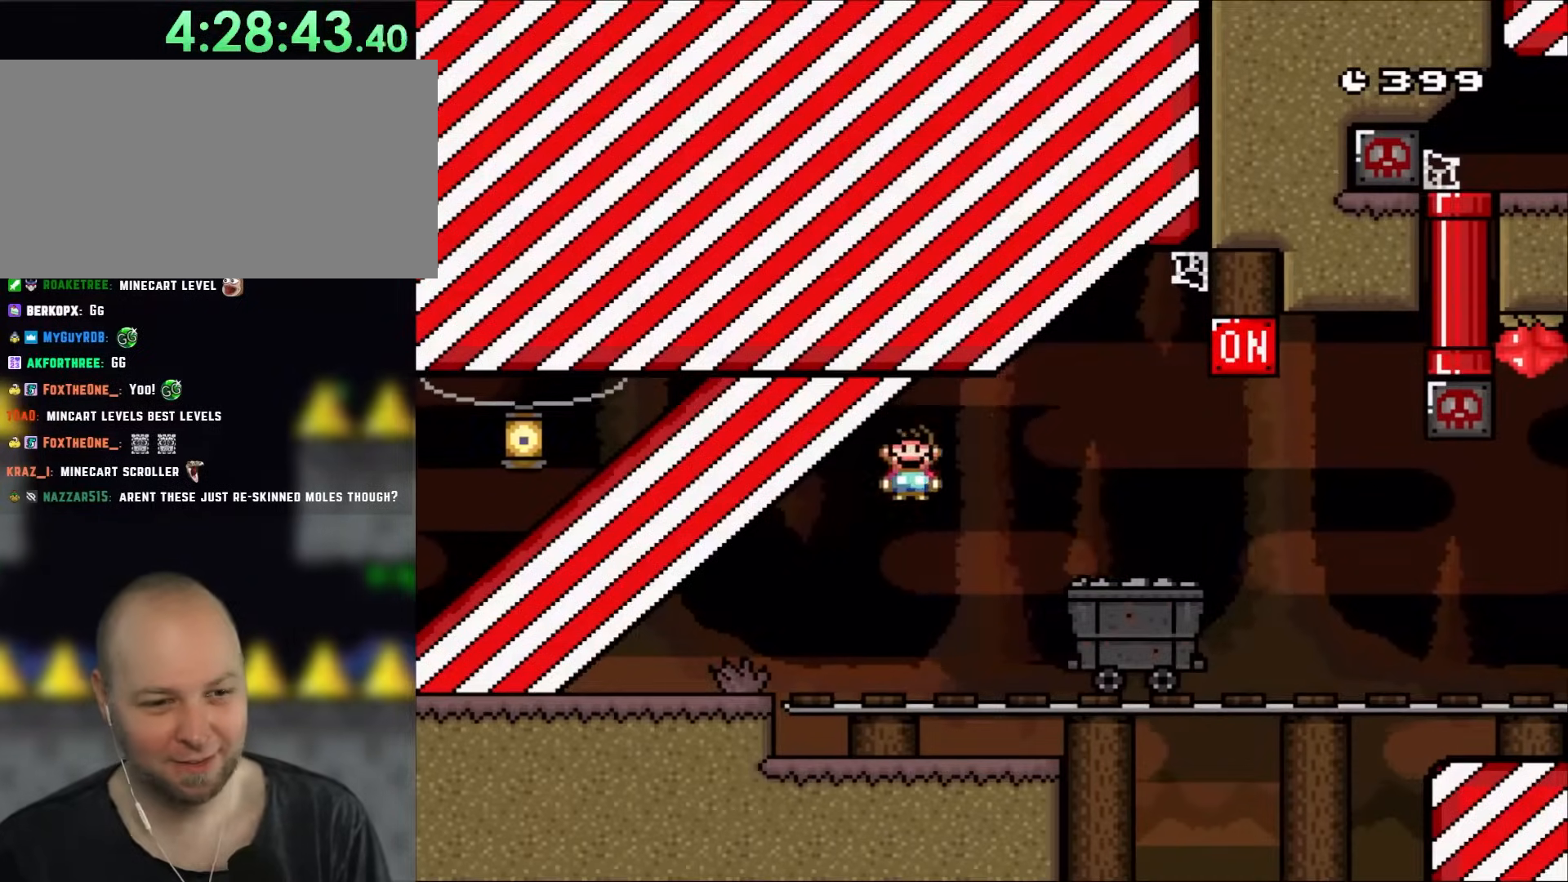
{"buttons": ["B", "Y", "DPAD_RIGHT"], "events": [[33, "A", "up"], [133, "A", "down"], [267, "A", "up"], [367, "X", "up"], [383, "Y", "down"], [483, "B", "down"]]}
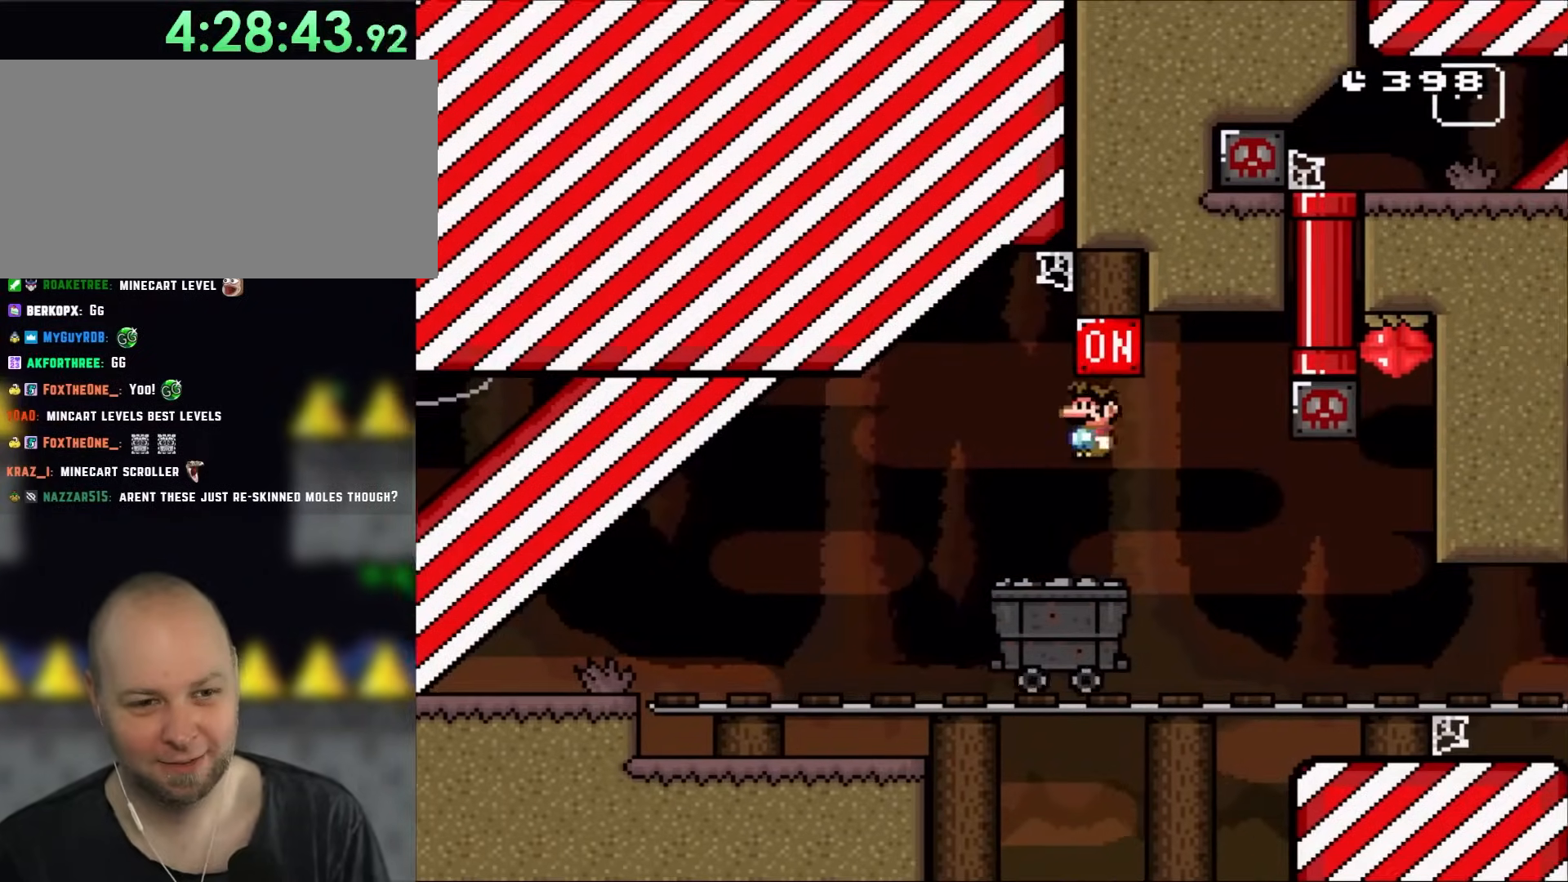
{"buttons": ["Y", "DPAD_UP", "DPAD_RIGHT"], "events": [[67, "DPAD_RIGHT", "up"], [100, "DPAD_LEFT", "down"], [233, "DPAD_LEFT", "up"], [233, "DPAD_UP", "down"], [267, "B", "up"], [267, "DPAD_RIGHT", "down"], [267, "DPAD_UP", "up"], [500, "DPAD_UP", "down"]]}
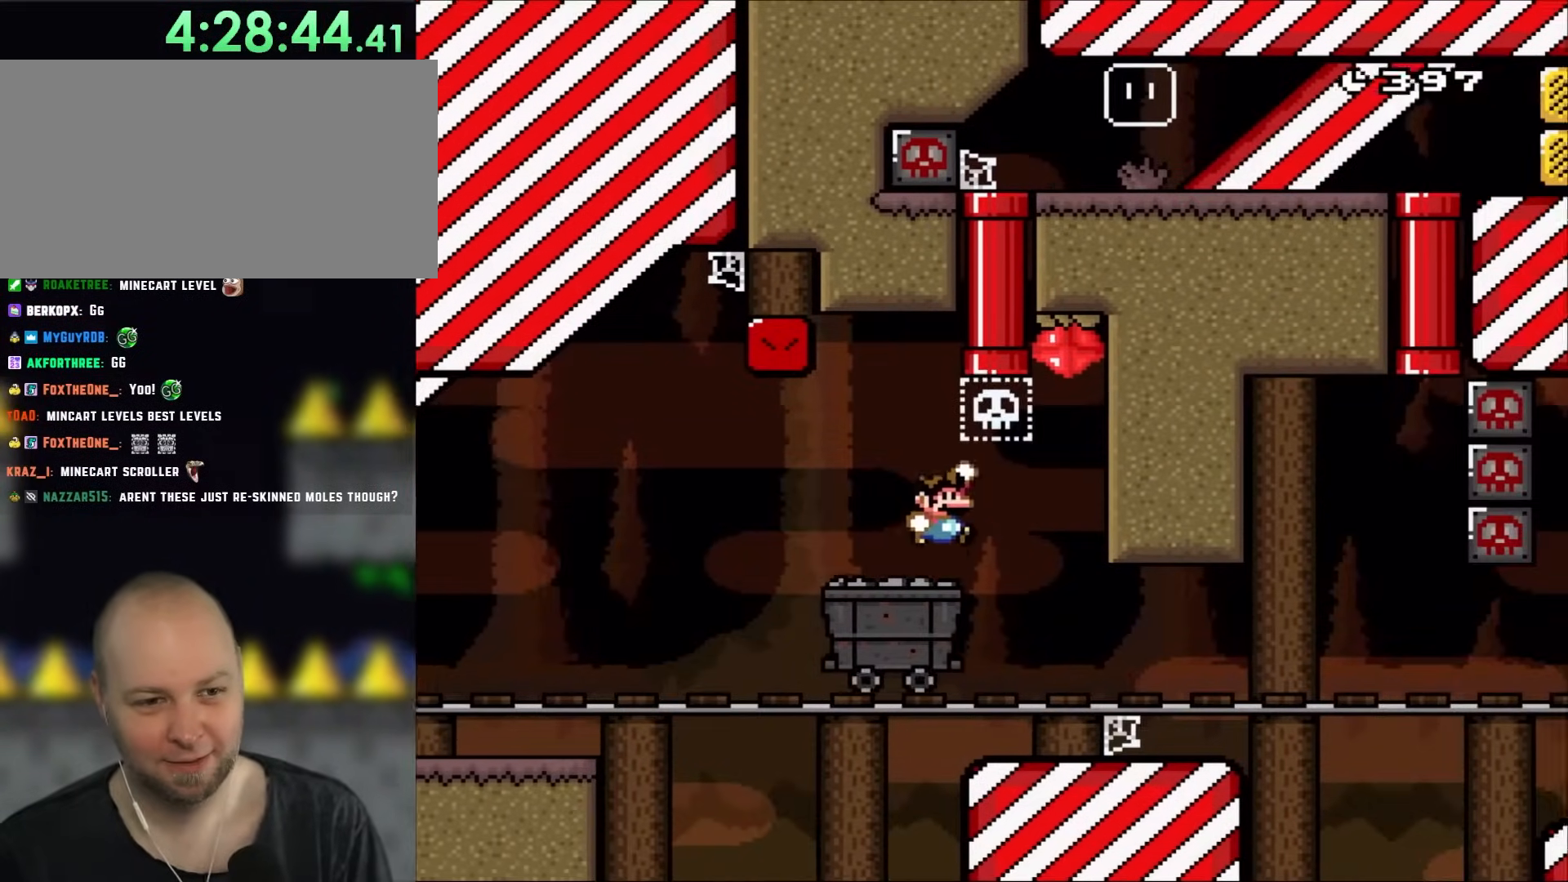
{"buttons": ["Y", "DPAD_RIGHT"], "events": [[100, "B", "down"], [183, "DPAD_RIGHT", "up"], [300, "DPAD_LEFT", "down"], [300, "DPAD_UP", "up"], [333, "DPAD_LEFT", "up"], [383, "DPAD_RIGHT", "down"], [450, "B", "up"]]}